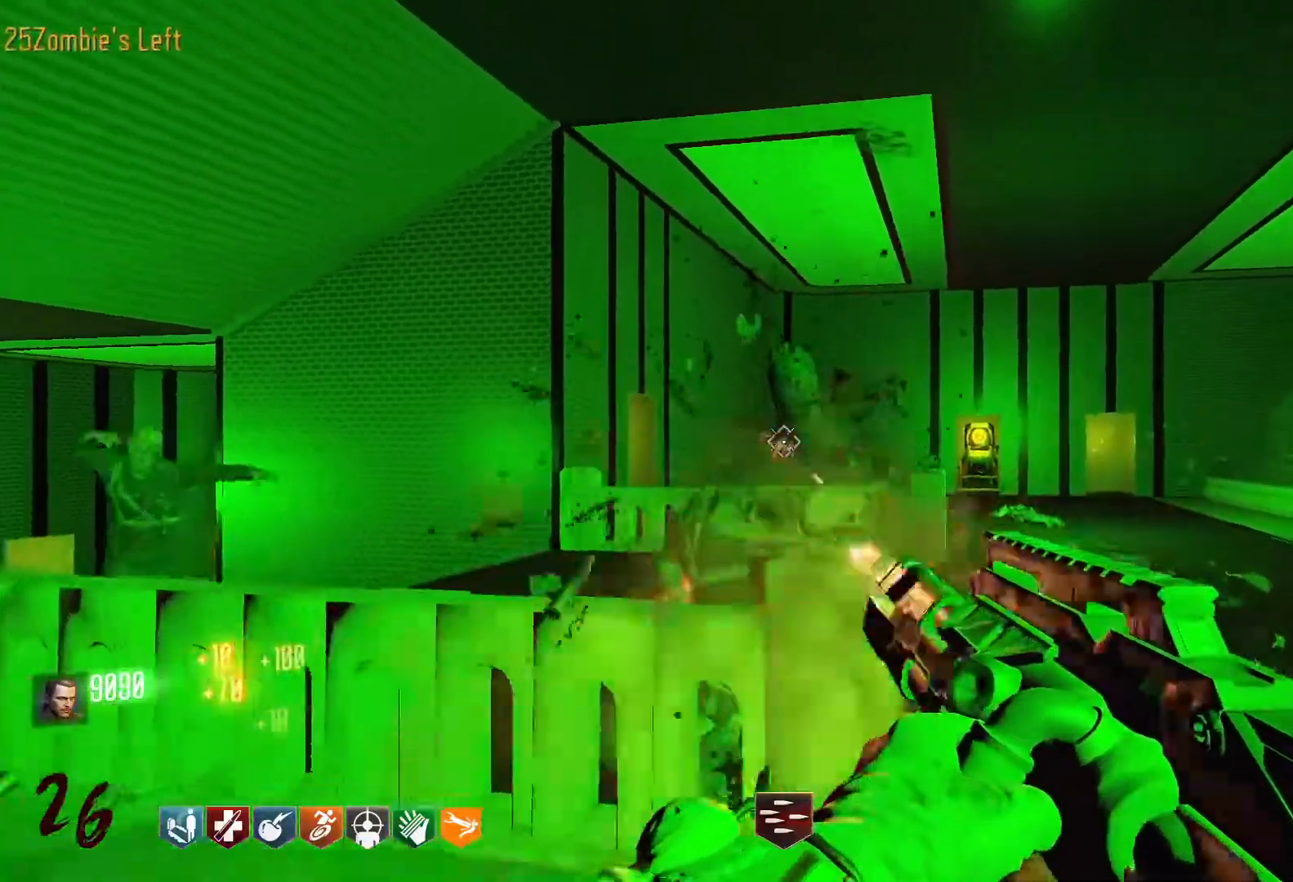
Gameplay with keyboard and mouse; each line is a JSON object with the keys and mouse buttons held at the frame after it. "events" lists presses ("down") and releases ("up") of "1", "2", "3", "4", "5", "a", "alt", "c", "caps_lock", "ctrl", "d", "e", "f", "g", "q", "r", "s", "shift", "space", "t", "tab", "v", "w", "x", "z", "mouse_left", "mouse_wheel" and "mouse_right" between this image and that frame as [ms after this image, input, new state], when the widget could be followed in between. "mouse_left", "mouse_wheel", "mouse_right" = the "left", "wheel", "right" buttons of the "mouse" list. No other keys are recorded. "wheel" means that the mouse wheel is clicked or scrolled. Not read: mouse_move.
{"keys": [], "mouse": ["left"], "events": [[33, "mouse_left", "up"], [133, "w", "up"], [416, "mouse_left", "down"]]}
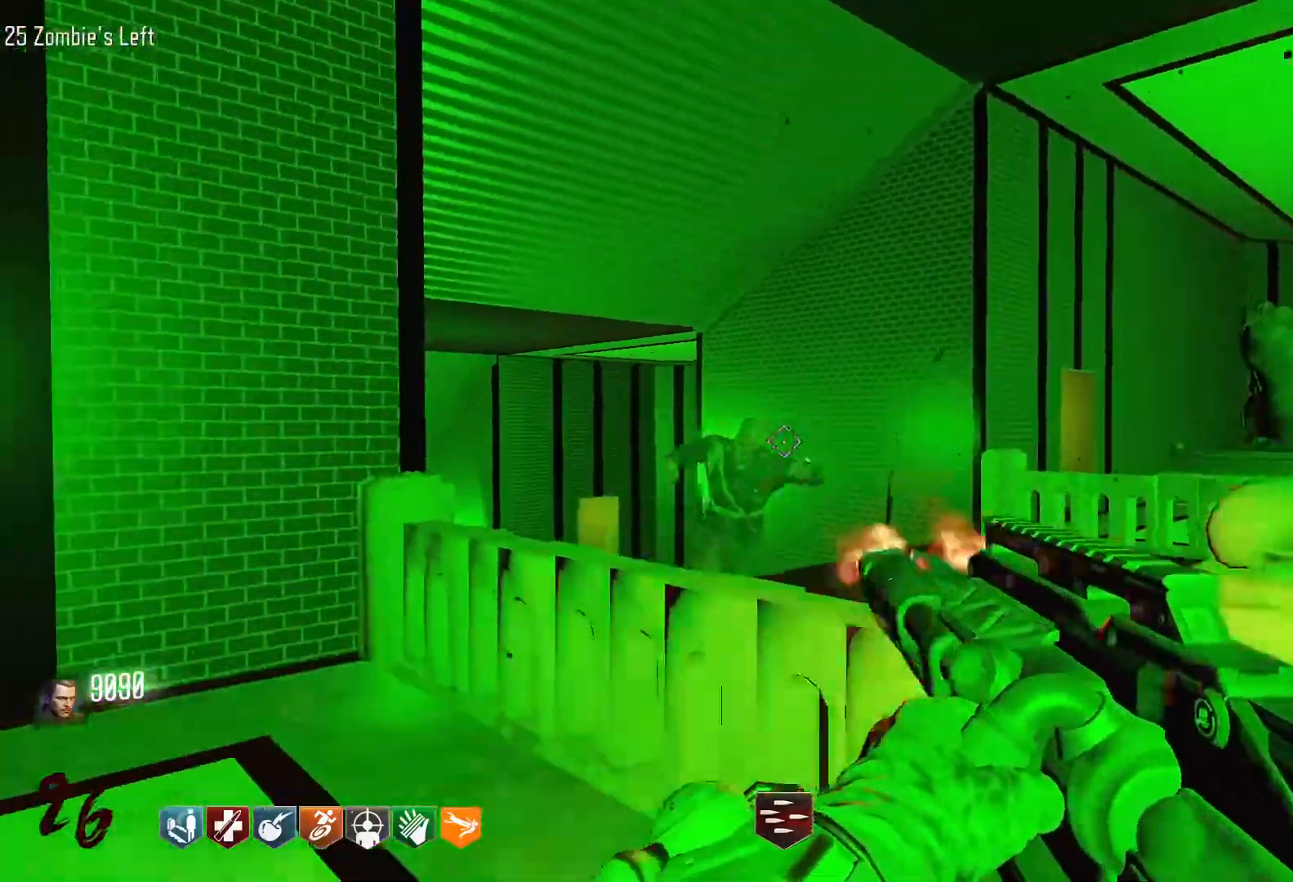
{"keys": ["s"], "mouse": [], "events": [[333, "mouse_left", "up"], [333, "s", "down"]]}
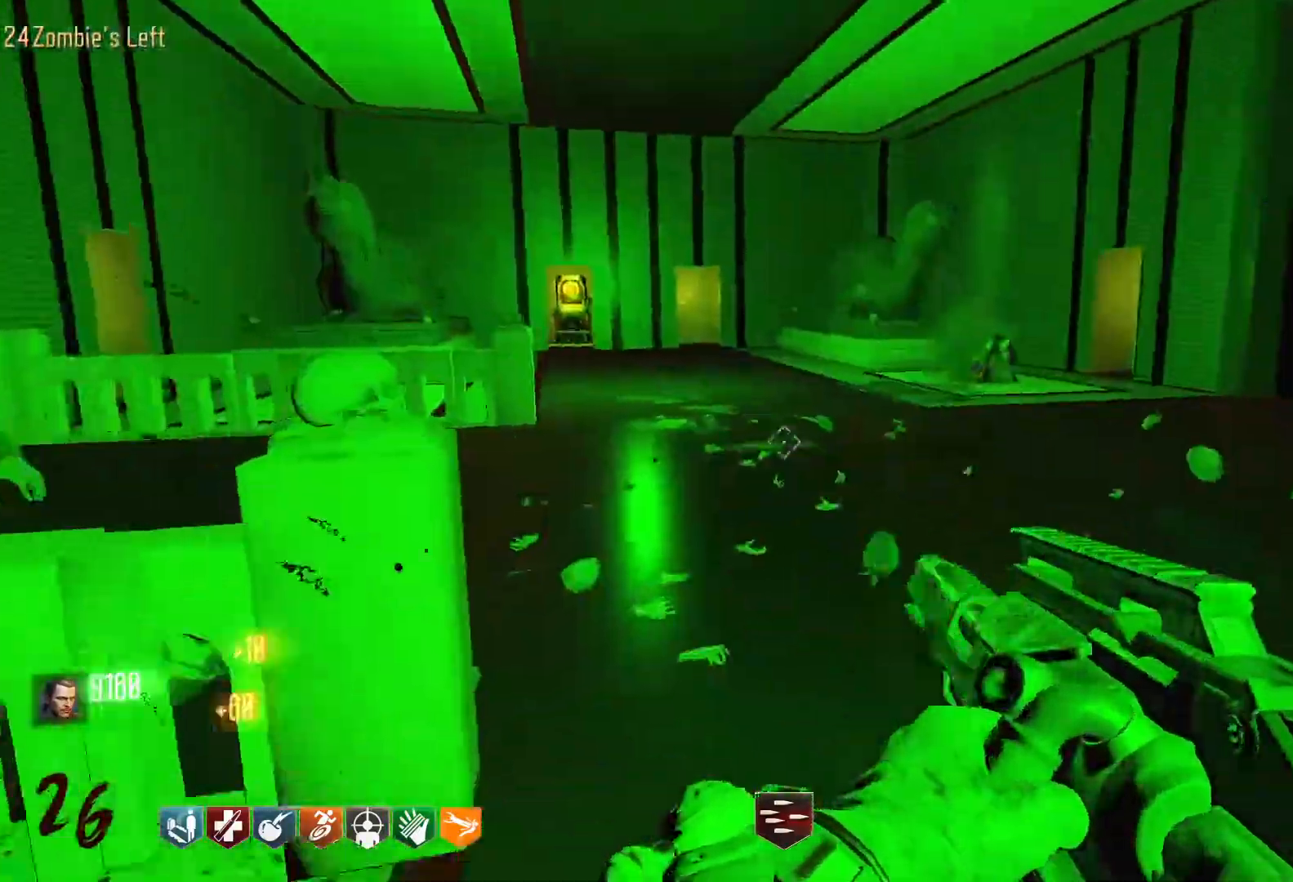
{"keys": ["d"], "mouse": ["left"], "events": [[116, "d", "down"], [200, "d", "up"], [400, "d", "down"], [483, "mouse_left", "down"], [483, "s", "up"]]}
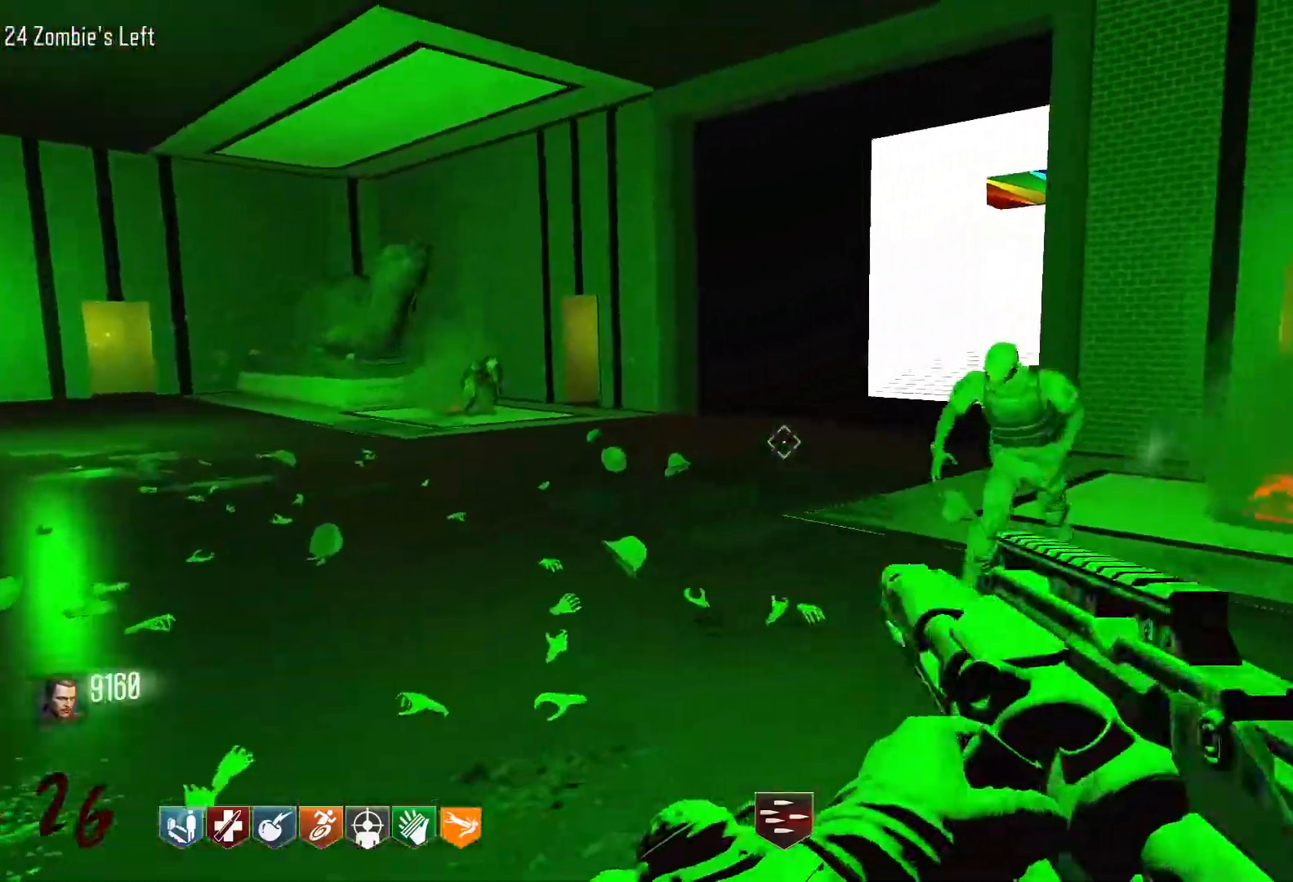
{"keys": [], "mouse": ["left"], "events": [[133, "d", "up"]]}
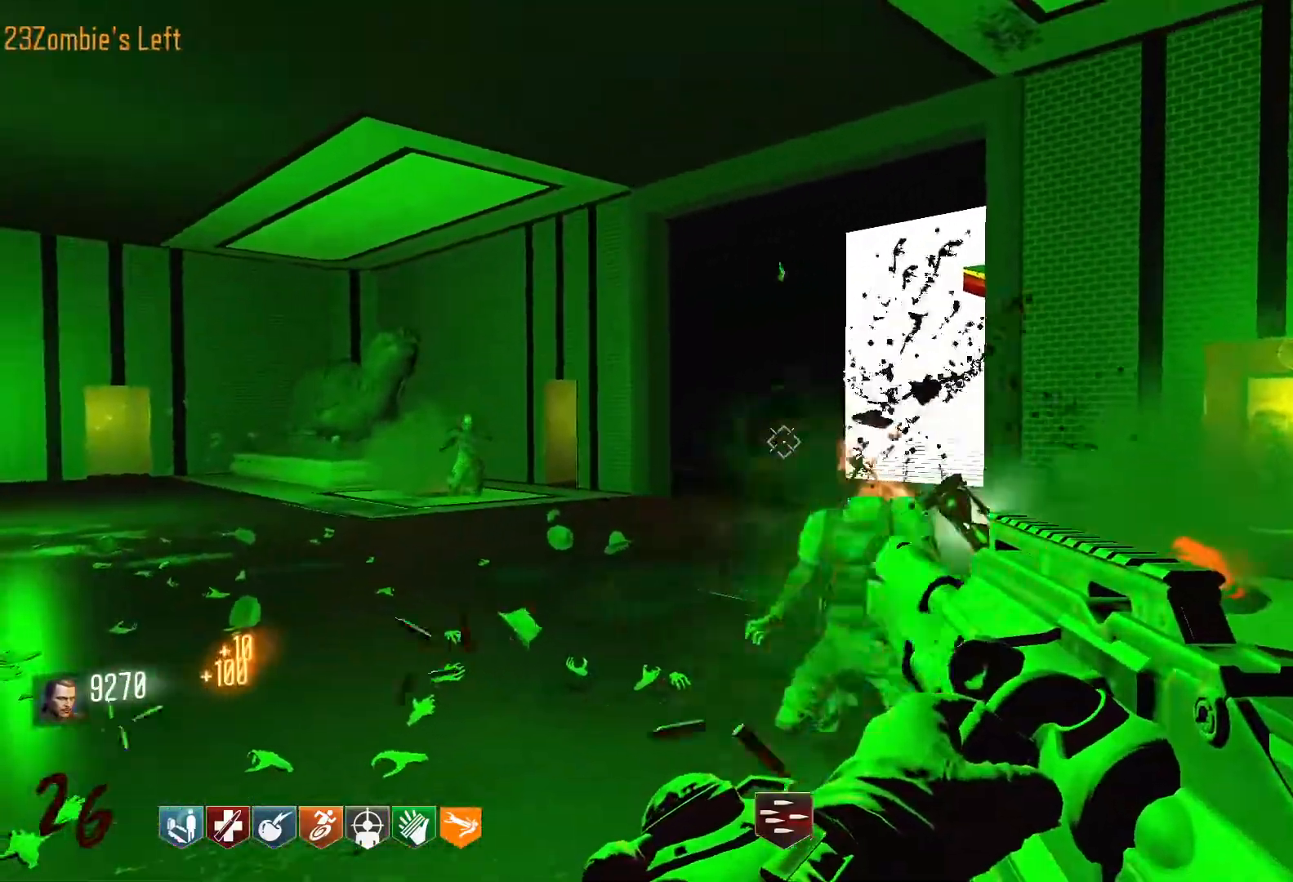
{"keys": [], "mouse": ["left"], "events": [[150, "mouse_left", "up"], [333, "mouse_left", "down"]]}
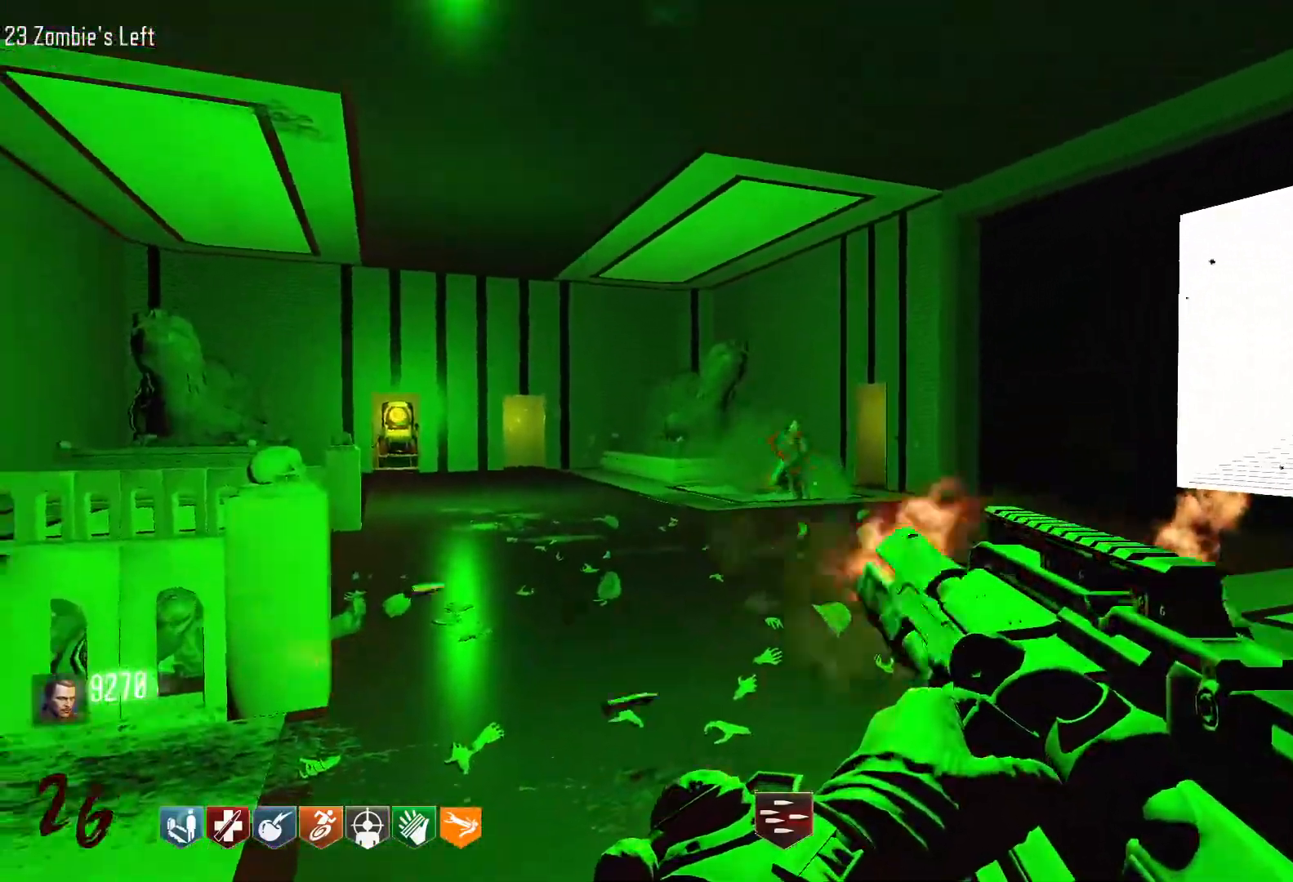
{"keys": [], "mouse": ["left"], "events": []}
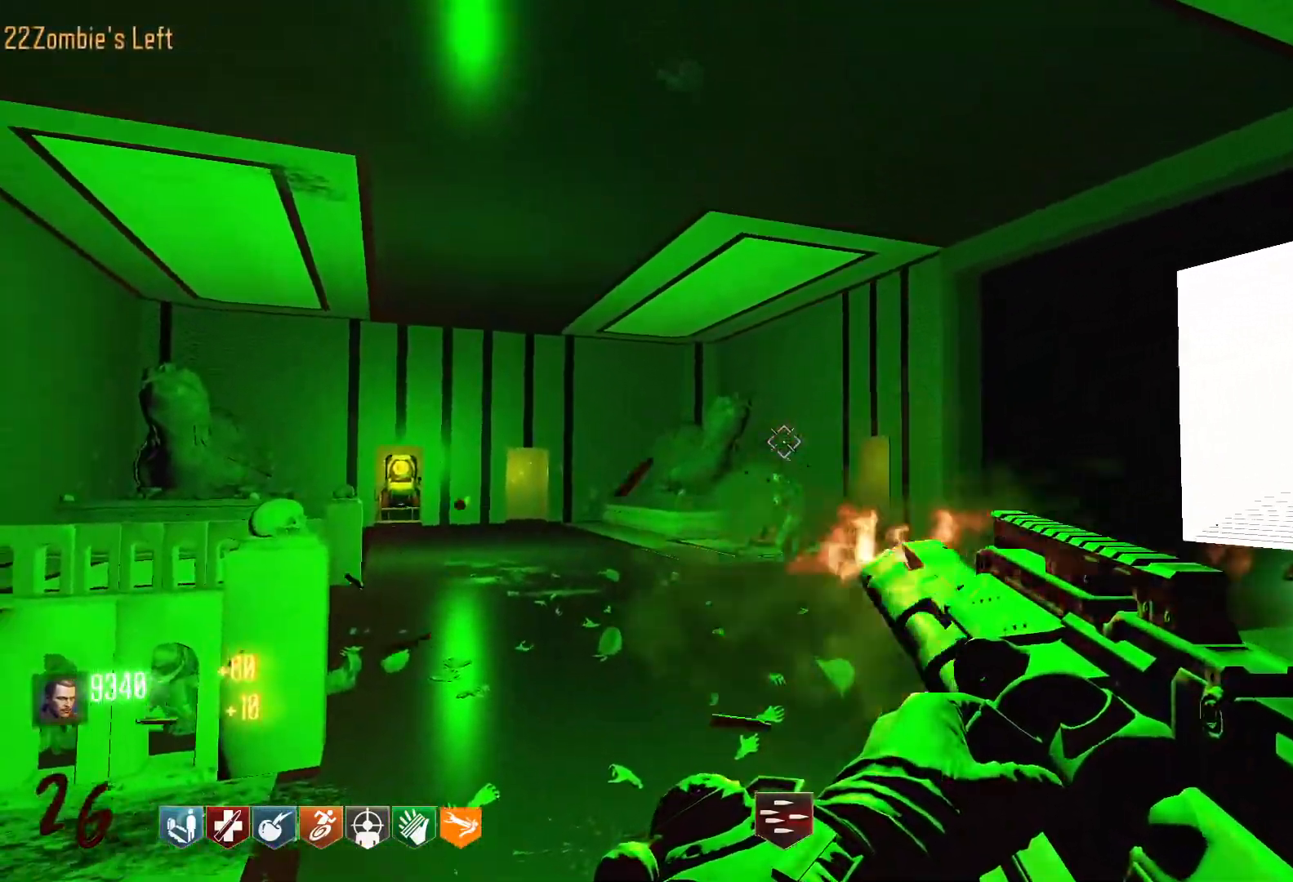
{"keys": [], "mouse": ["left"], "events": [[33, "mouse_left", "up"], [183, "mouse_left", "down"]]}
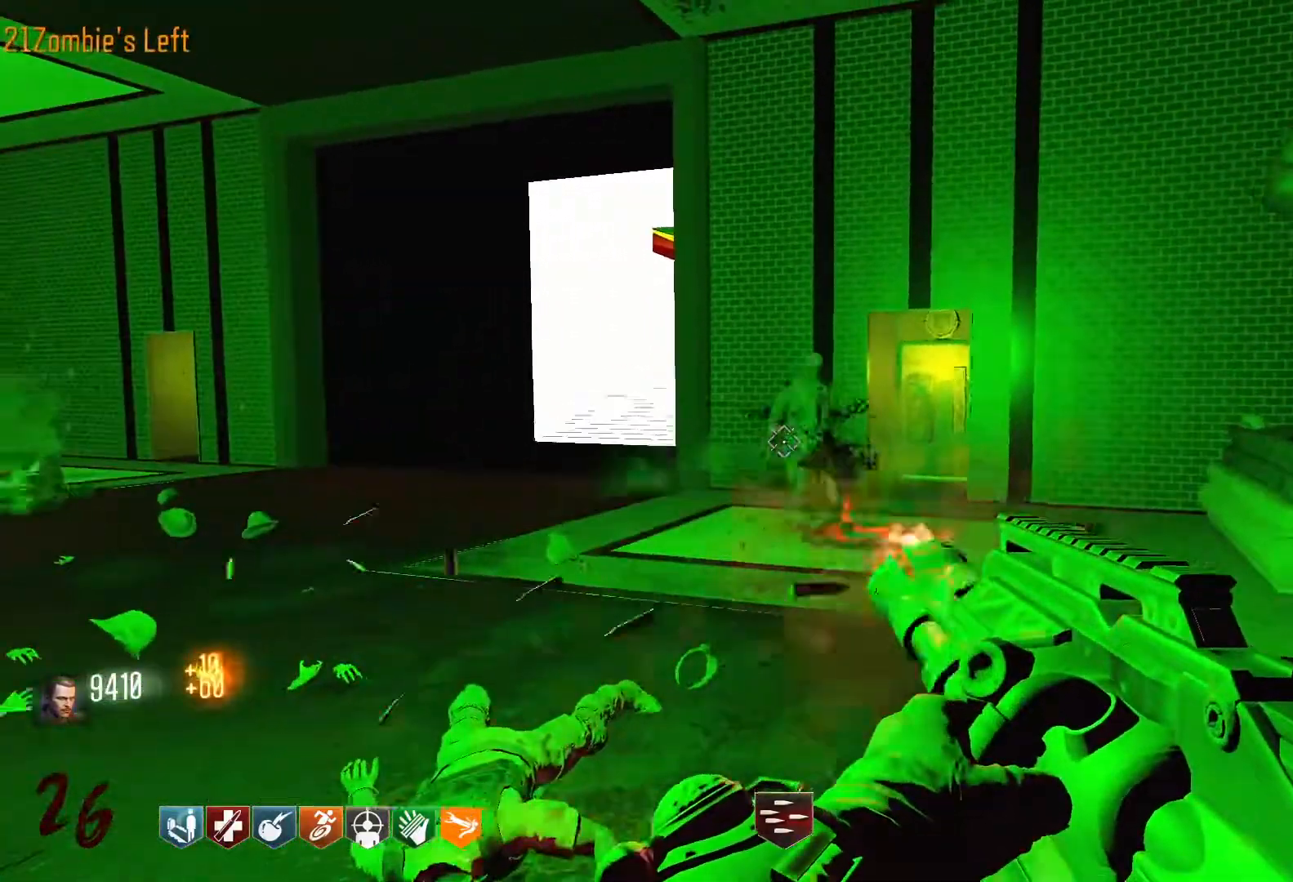
{"keys": ["d", "w"], "mouse": [], "events": [[233, "mouse_left", "up"], [283, "w", "down"], [333, "d", "down"]]}
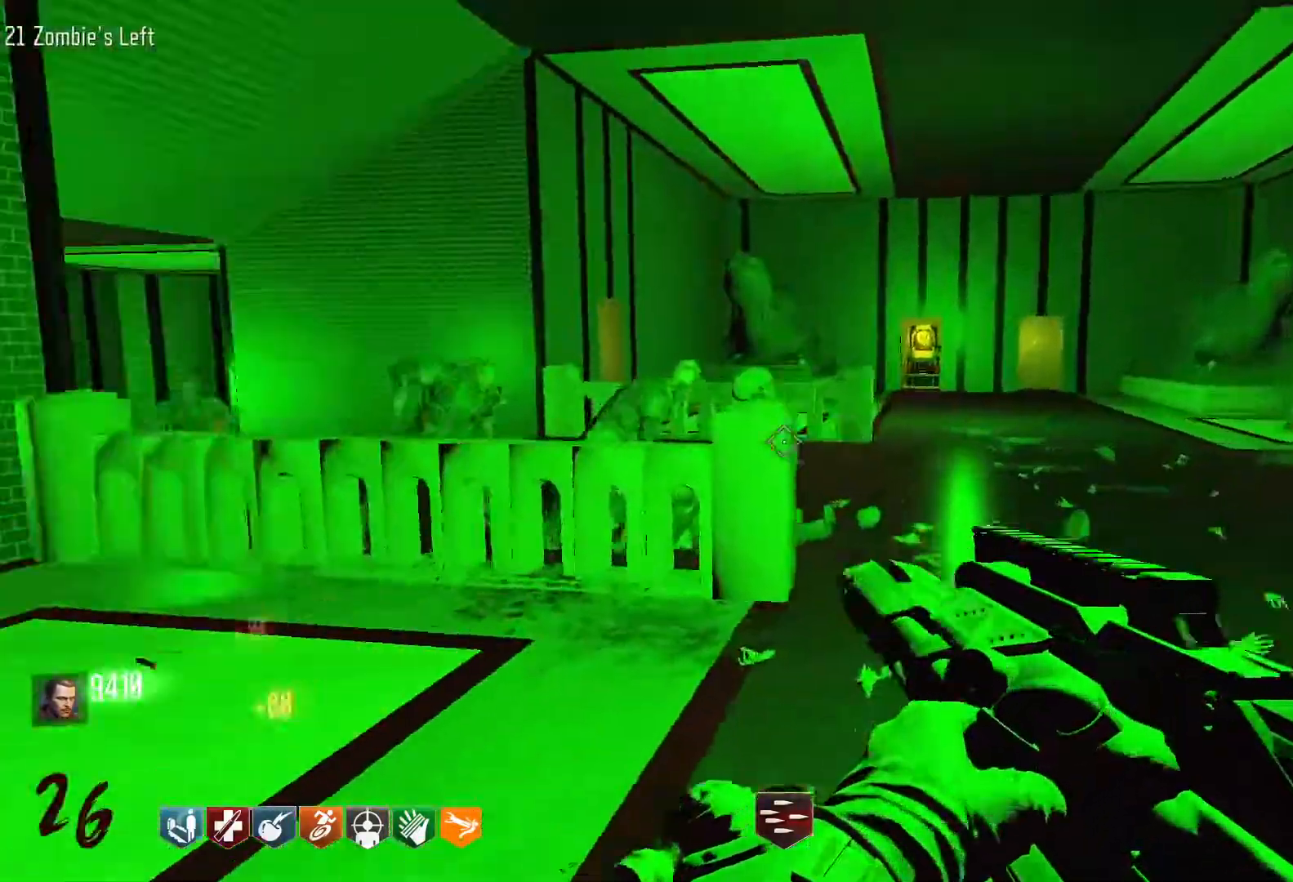
{"keys": ["w"], "mouse": ["left"], "events": [[66, "d", "up"], [166, "mouse_left", "down"]]}
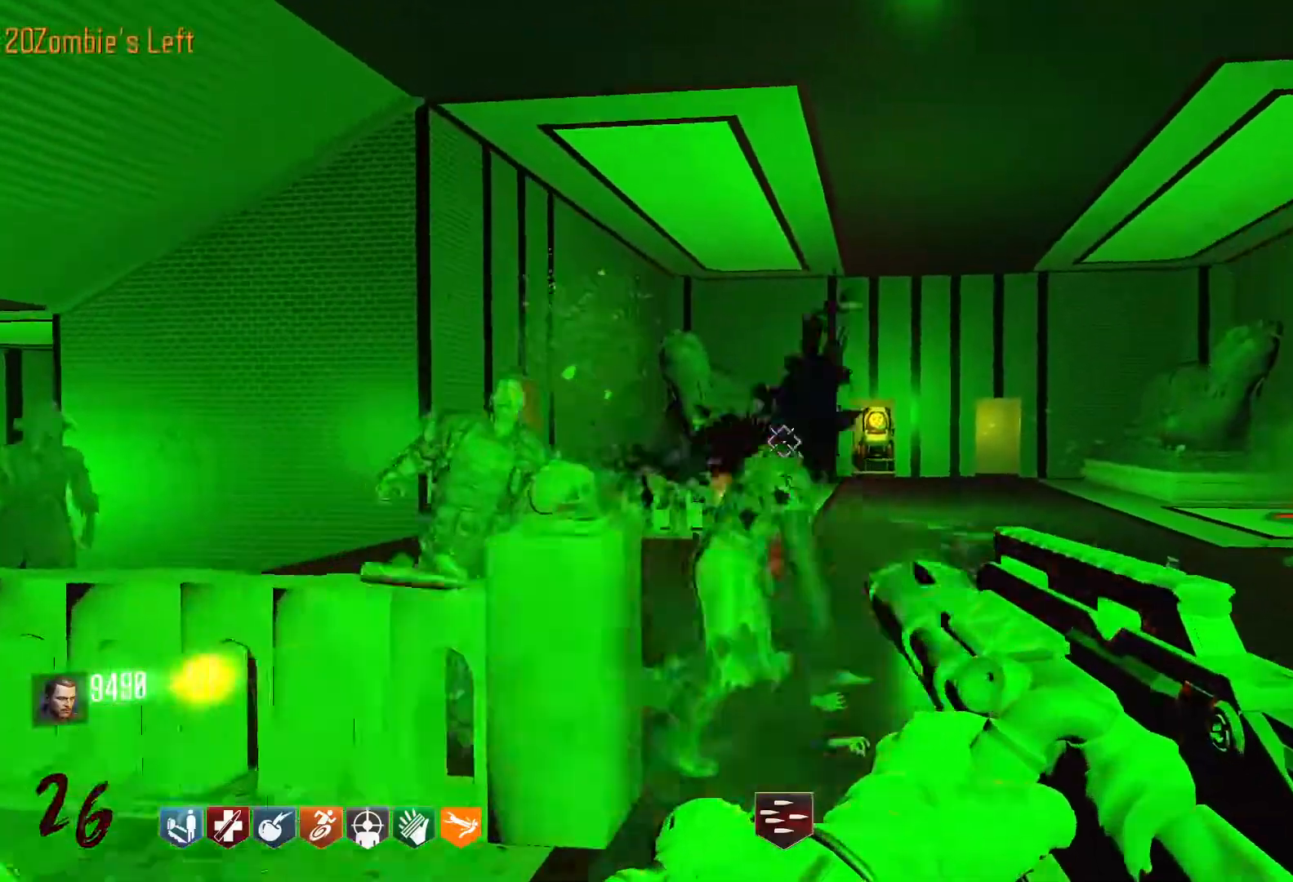
{"keys": [], "mouse": ["left"], "events": [[183, "w", "up"]]}
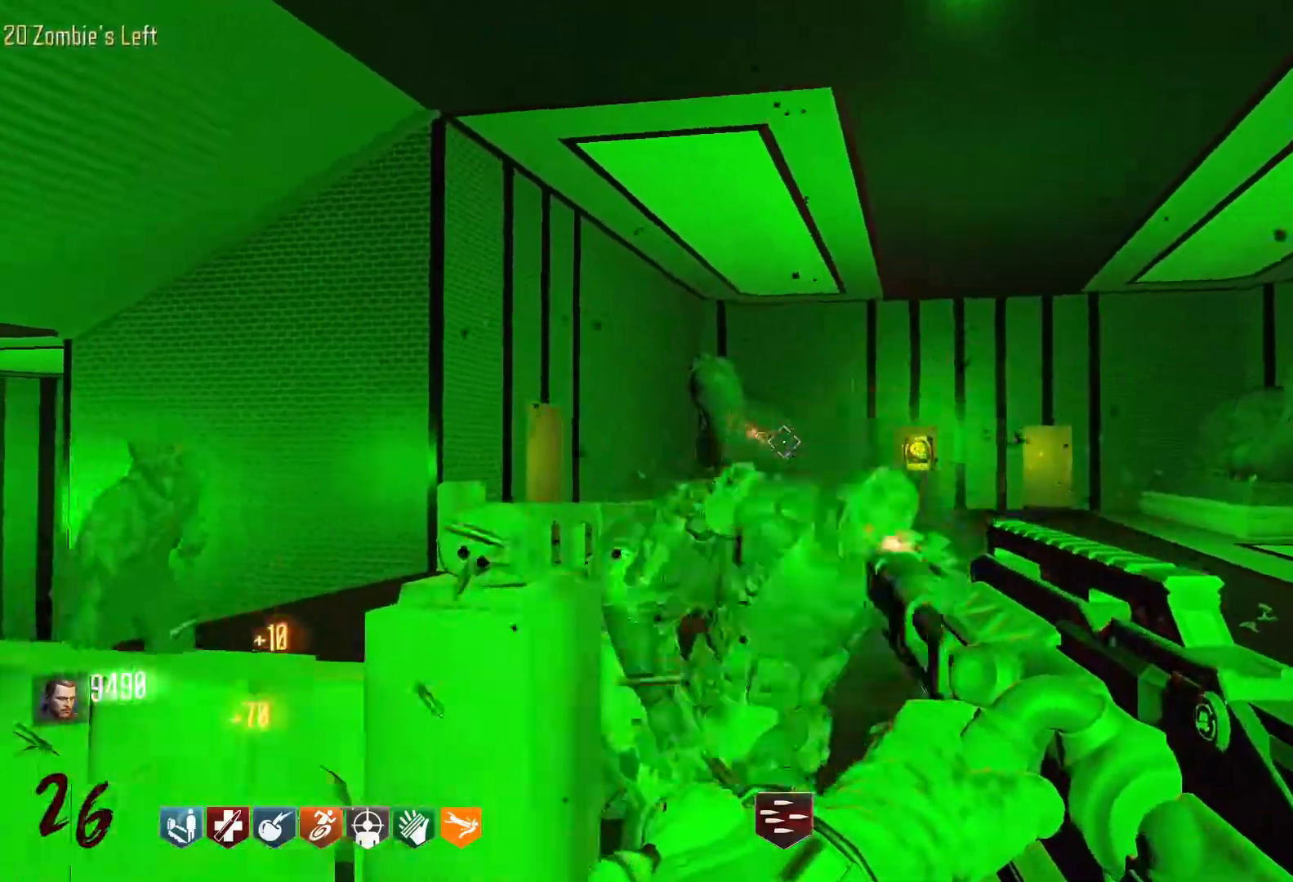
{"keys": [], "mouse": ["left"], "events": []}
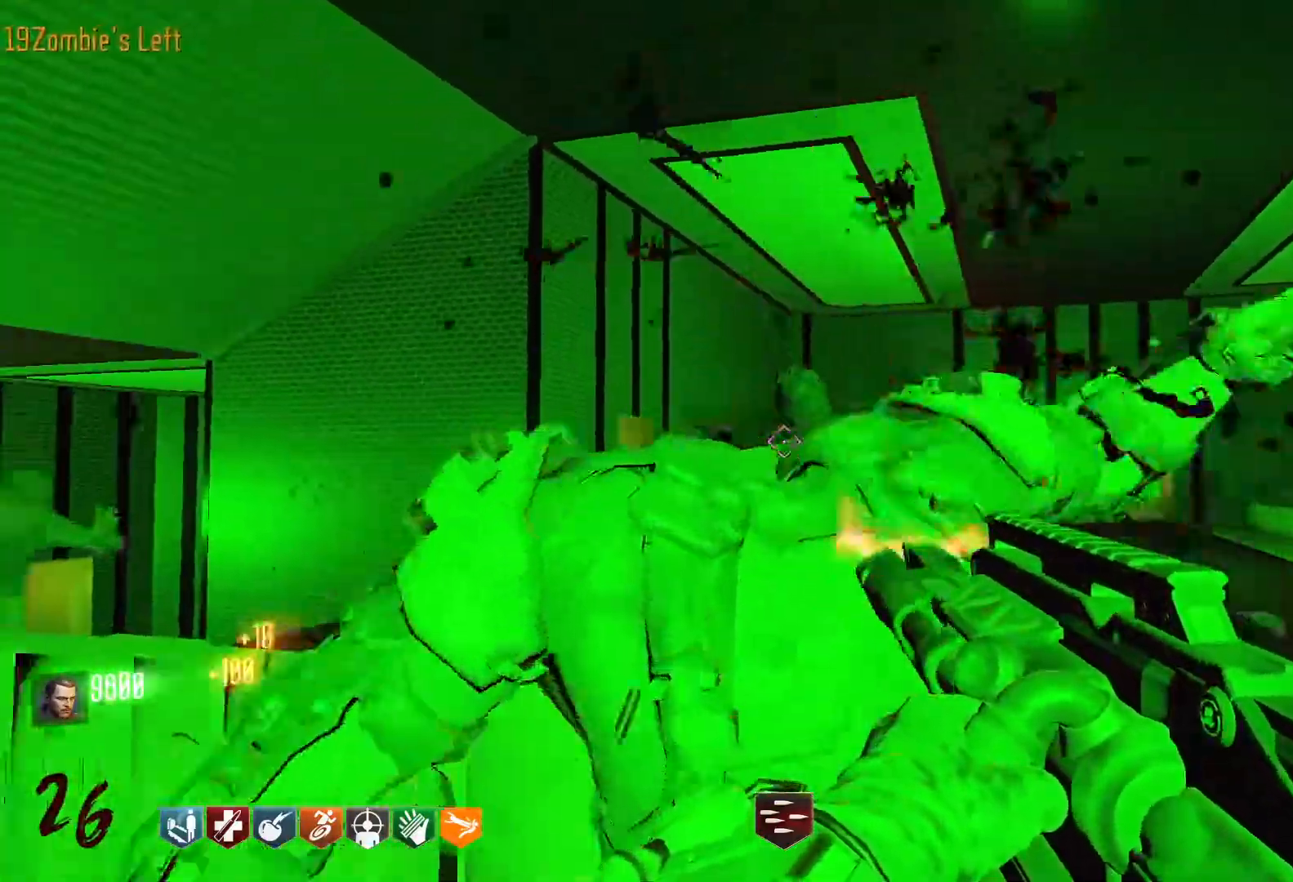
{"keys": ["s"], "mouse": ["left"], "events": [[433, "s", "down"]]}
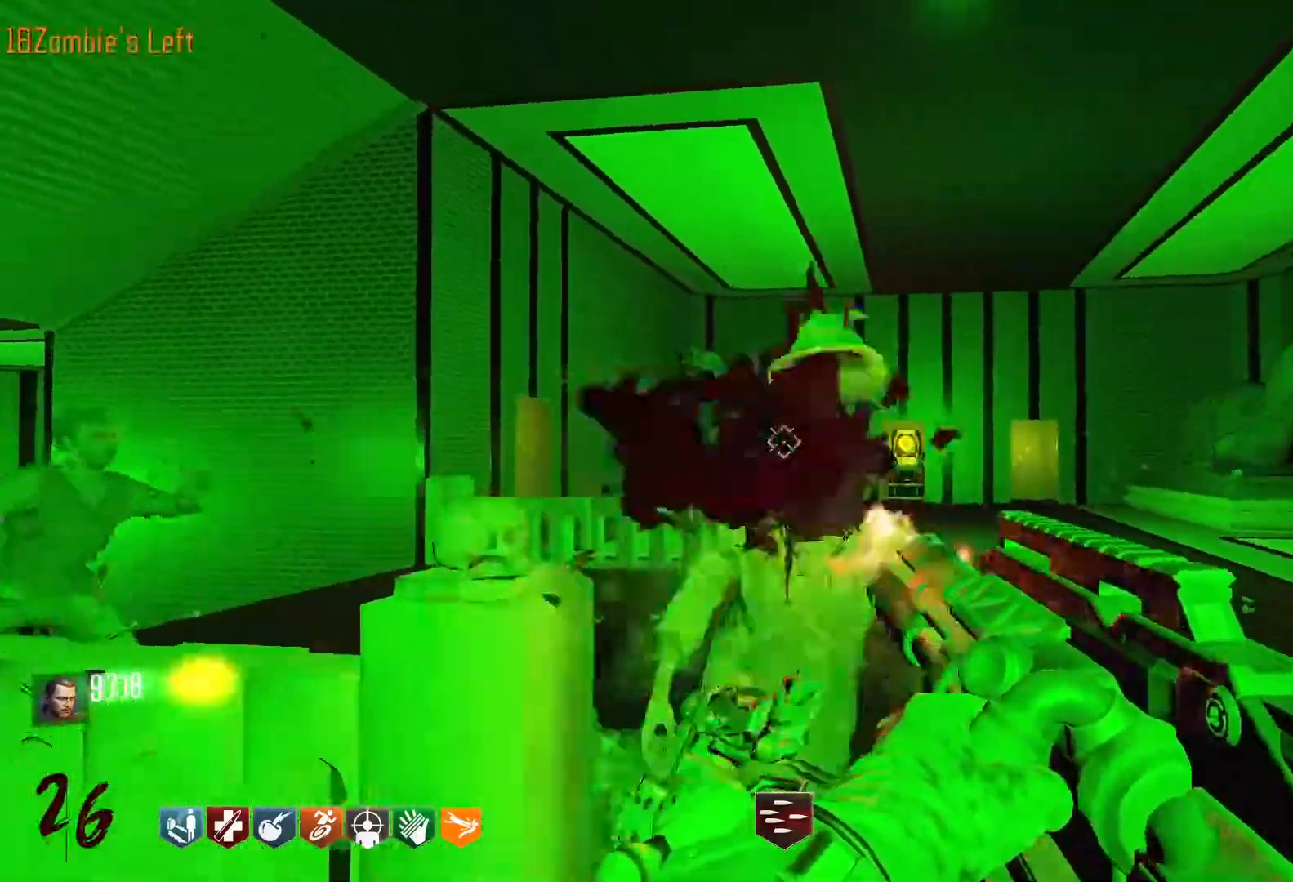
{"keys": ["s"], "mouse": [], "events": [[366, "mouse_left", "up"]]}
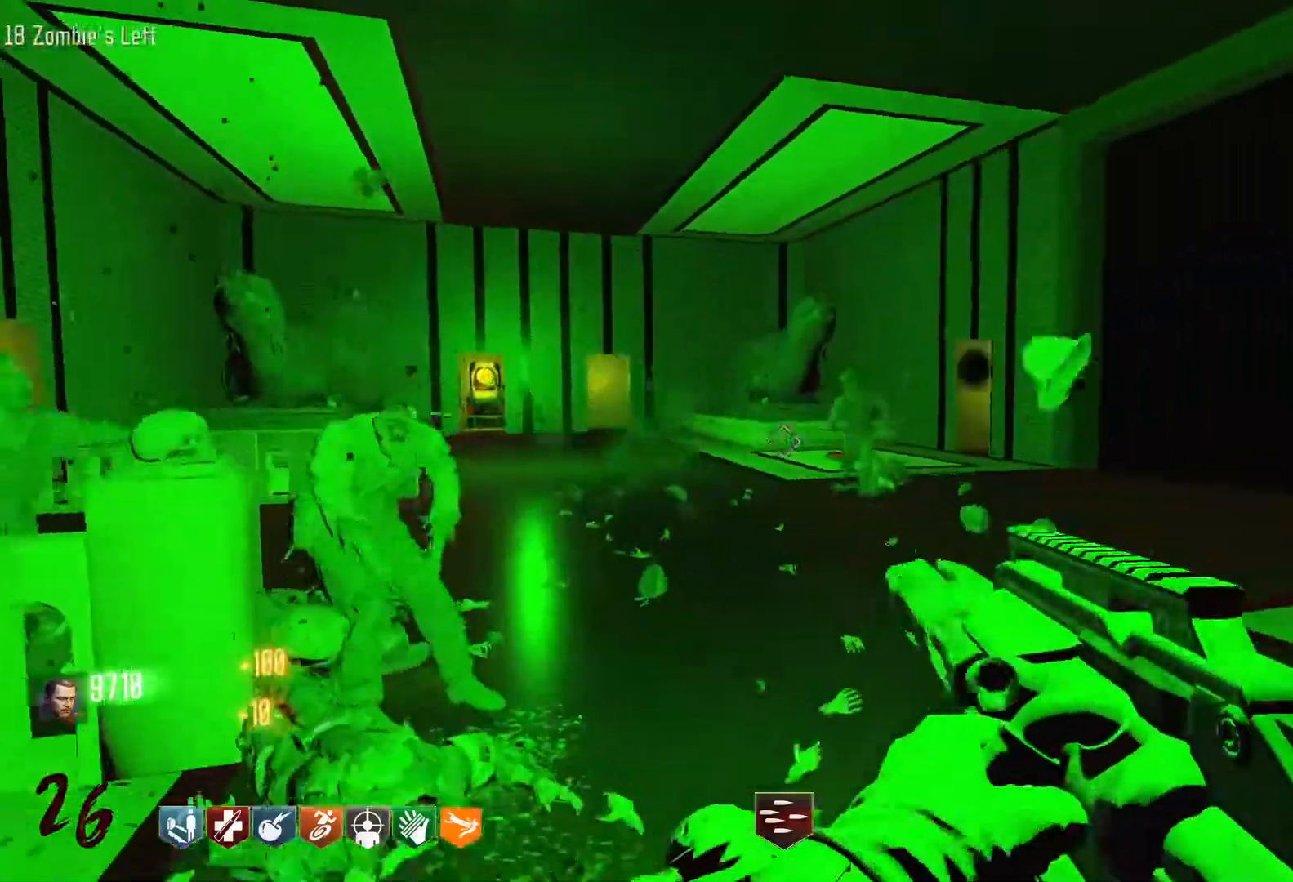
{"keys": [], "mouse": ["left"], "events": [[50, "mouse_left", "down"], [433, "s", "up"]]}
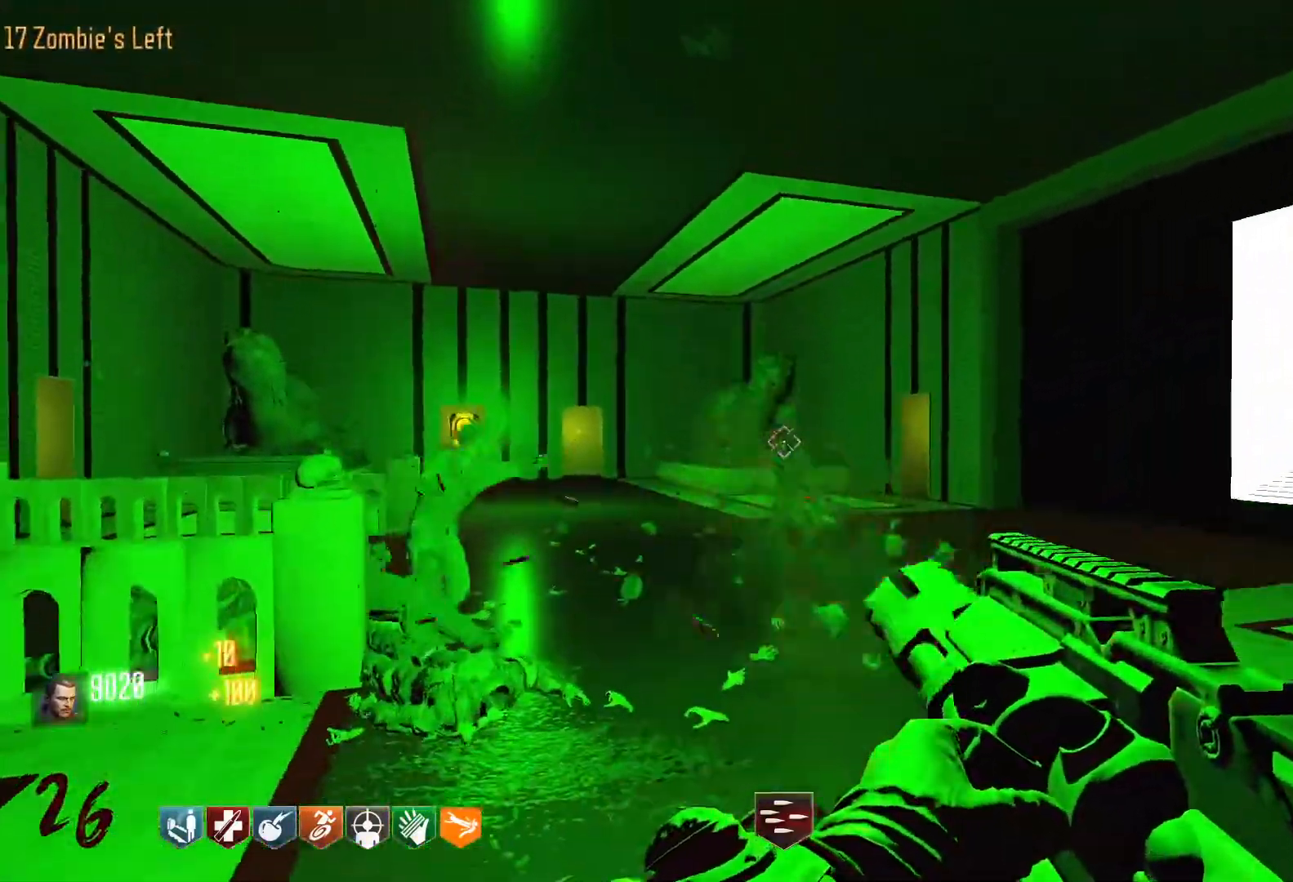
{"keys": [], "mouse": ["left"], "events": [[200, "mouse_left", "up"], [350, "mouse_left", "down"]]}
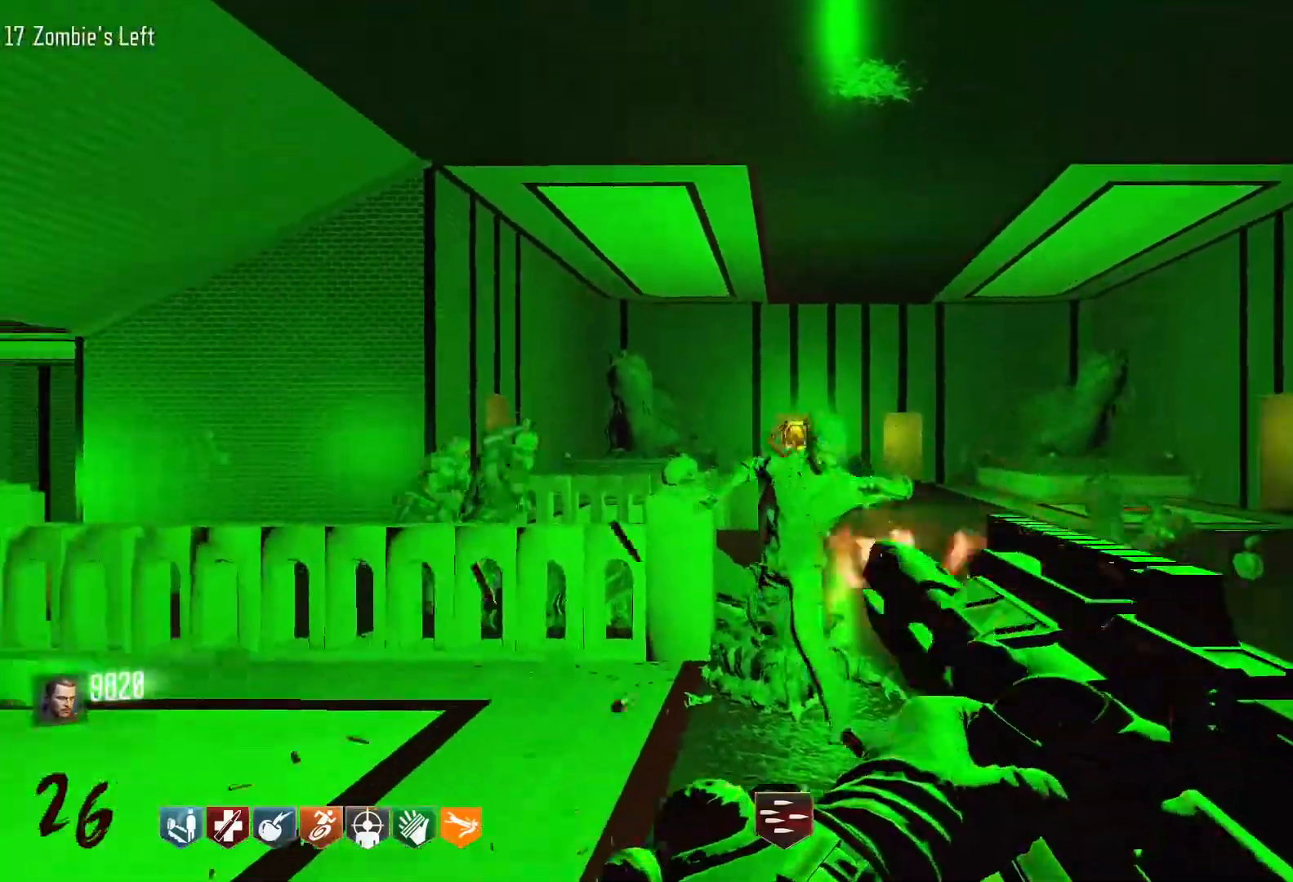
{"keys": [], "mouse": ["left"], "events": []}
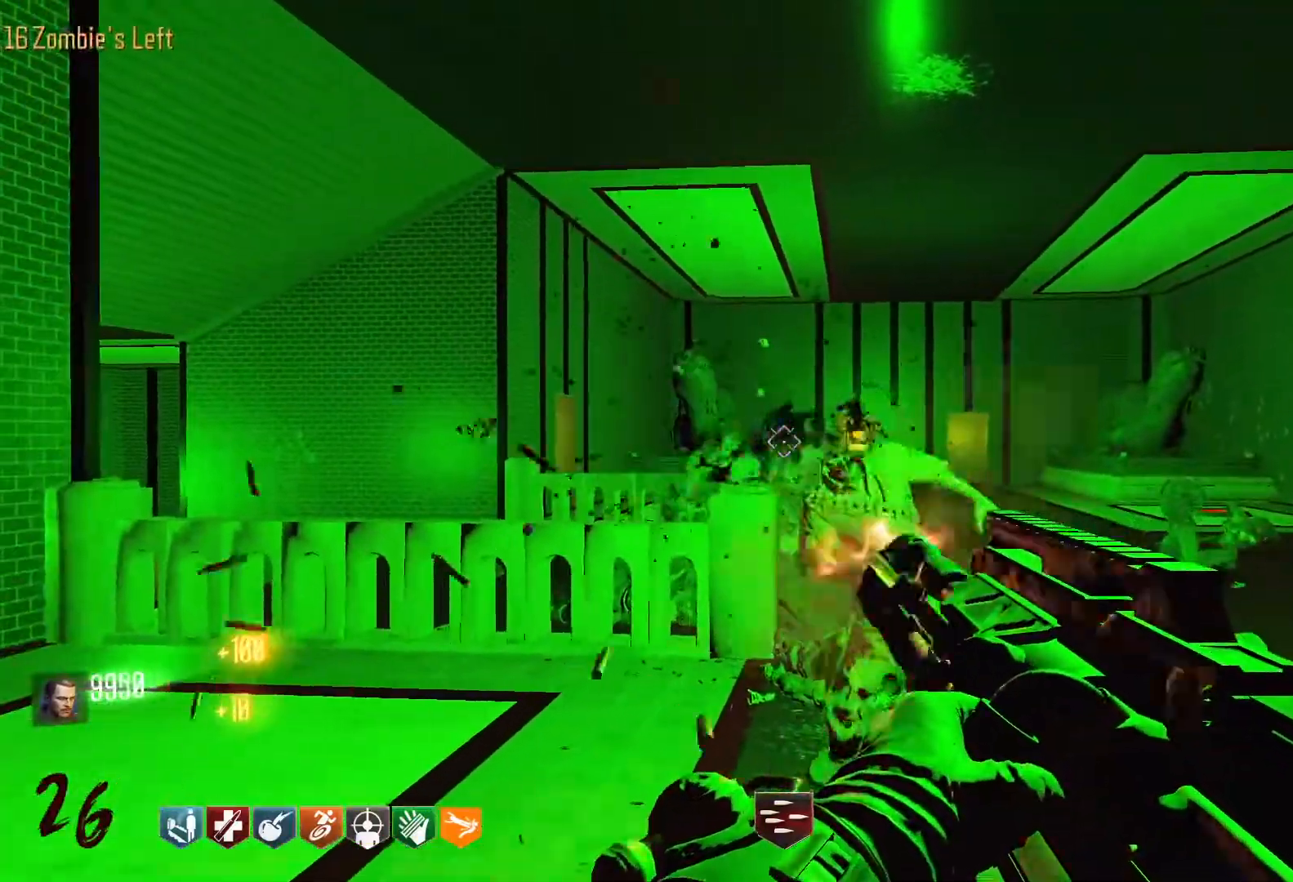
{"keys": [], "mouse": ["left"], "events": []}
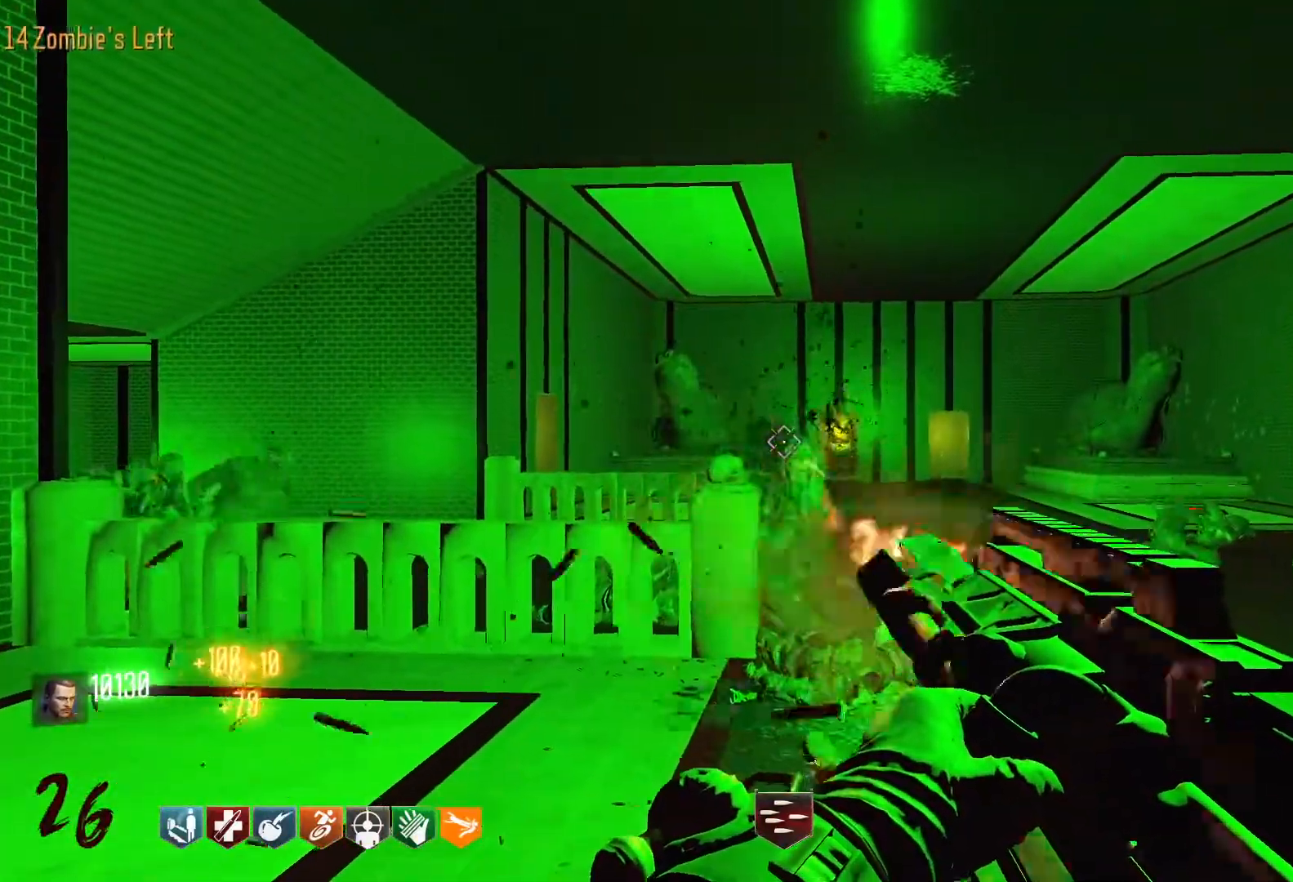
{"keys": [], "mouse": [], "events": [[250, "mouse_left", "up"]]}
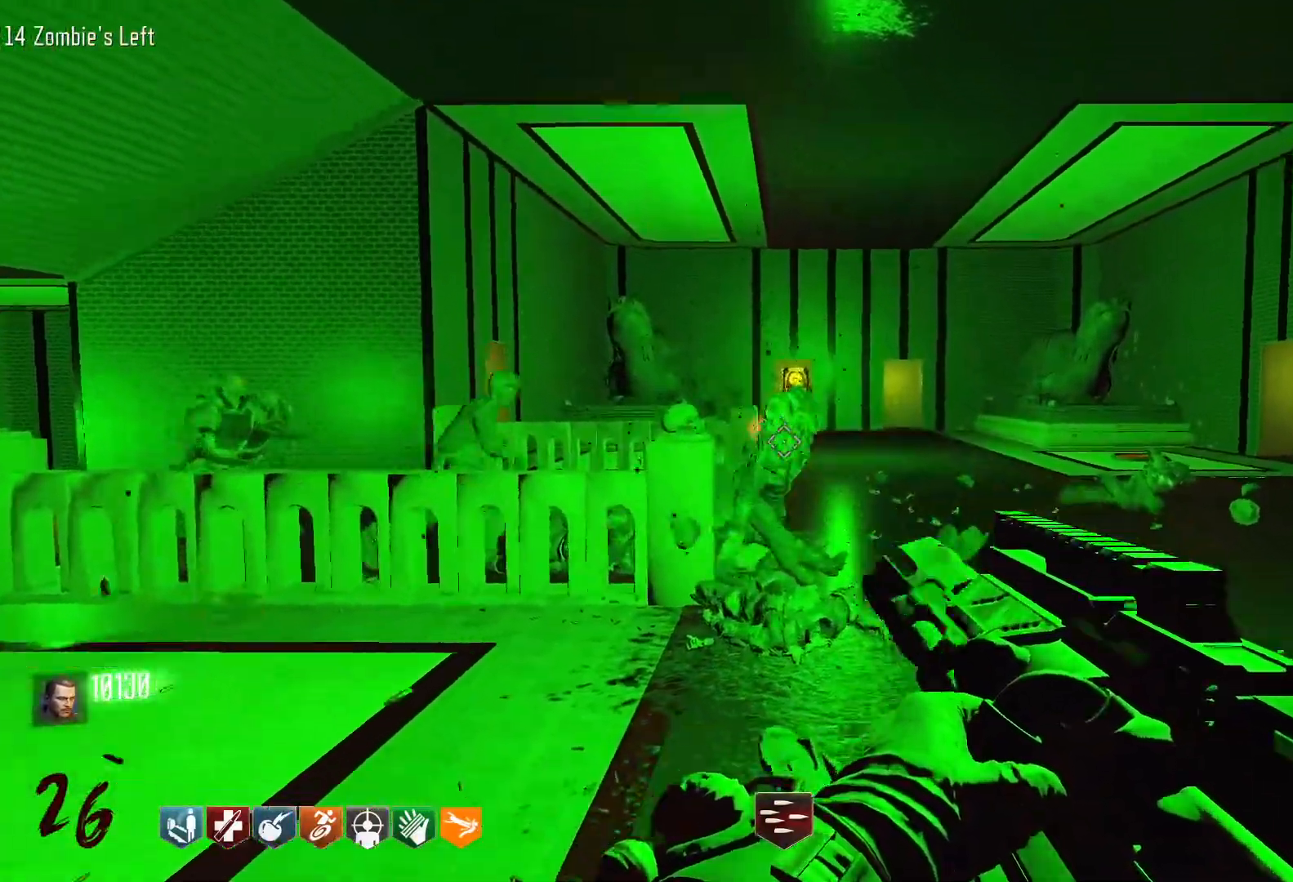
{"keys": [], "mouse": ["left"], "events": [[216, "mouse_left", "down"]]}
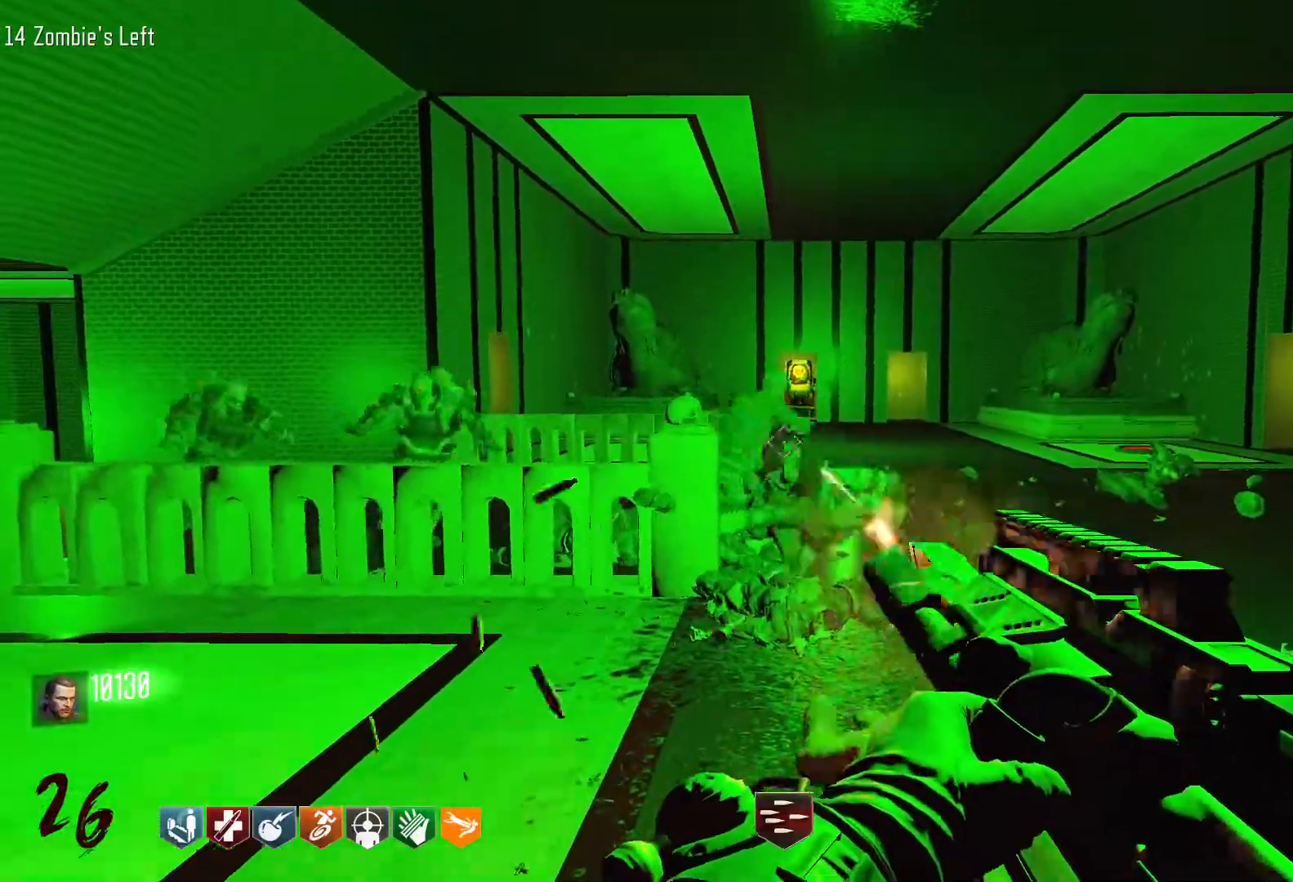
{"keys": [], "mouse": ["left"], "events": []}
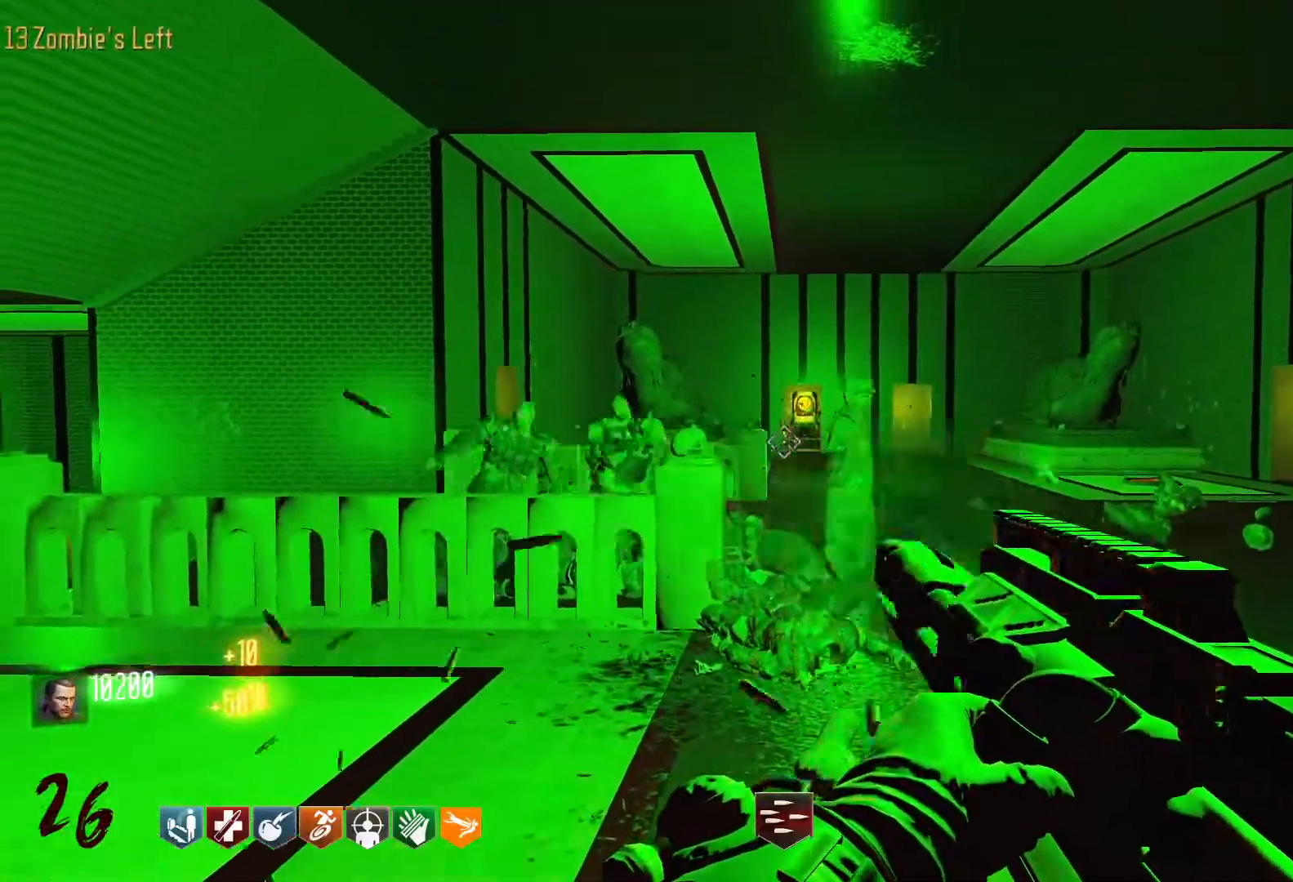
{"keys": [], "mouse": ["left"], "events": []}
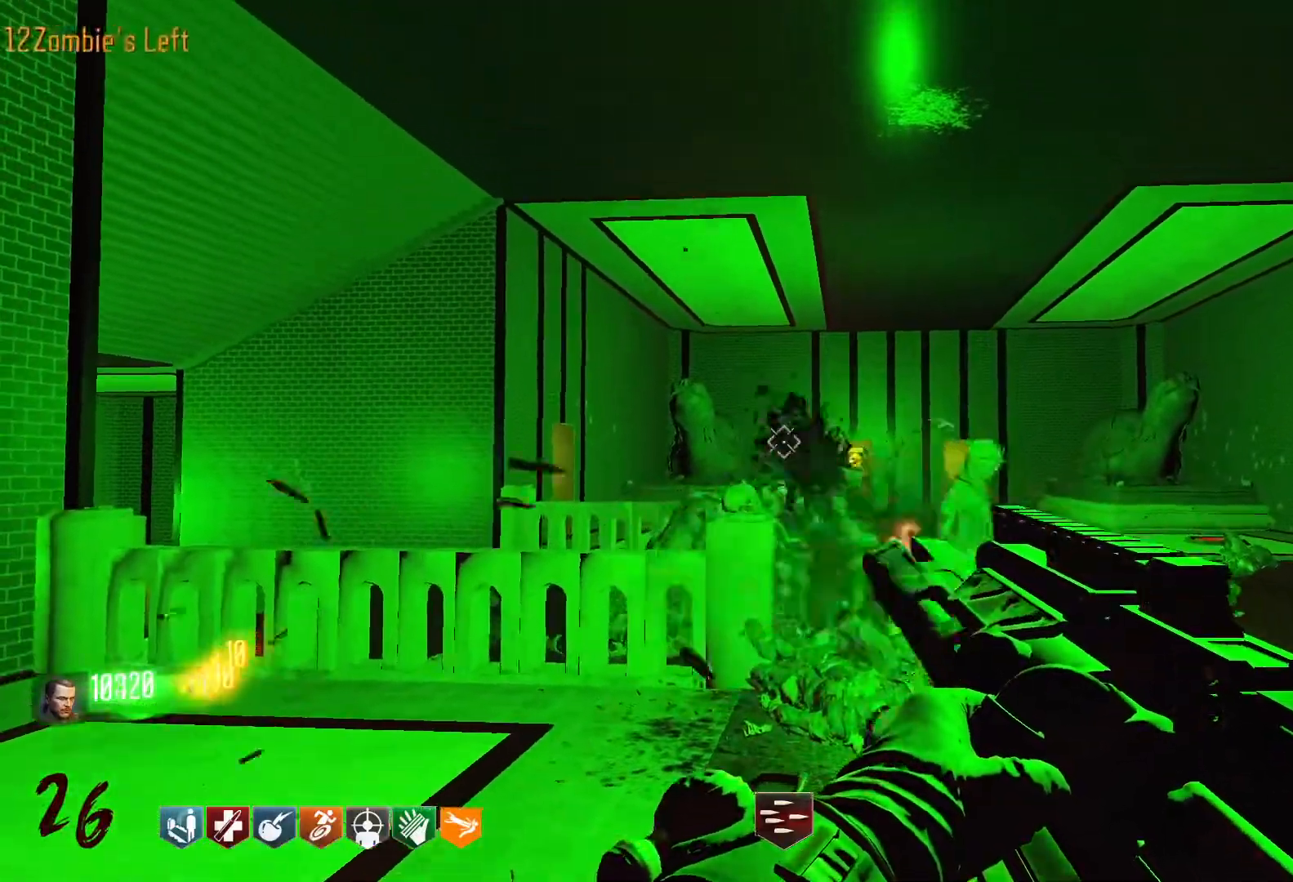
{"keys": ["s"], "mouse": ["left"], "events": [[500, "s", "down"]]}
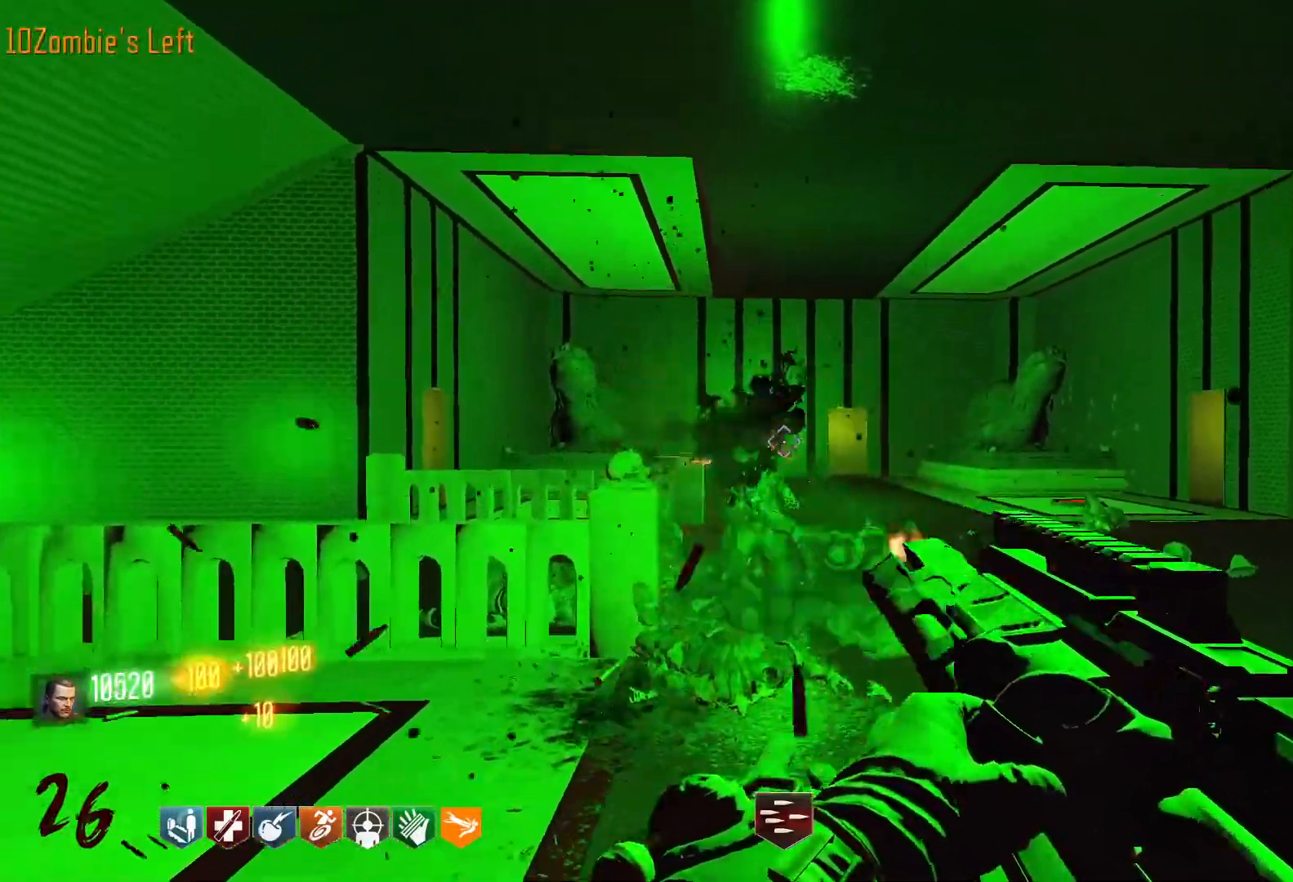
{"keys": [], "mouse": [], "events": [[383, "mouse_left", "up"], [383, "s", "up"]]}
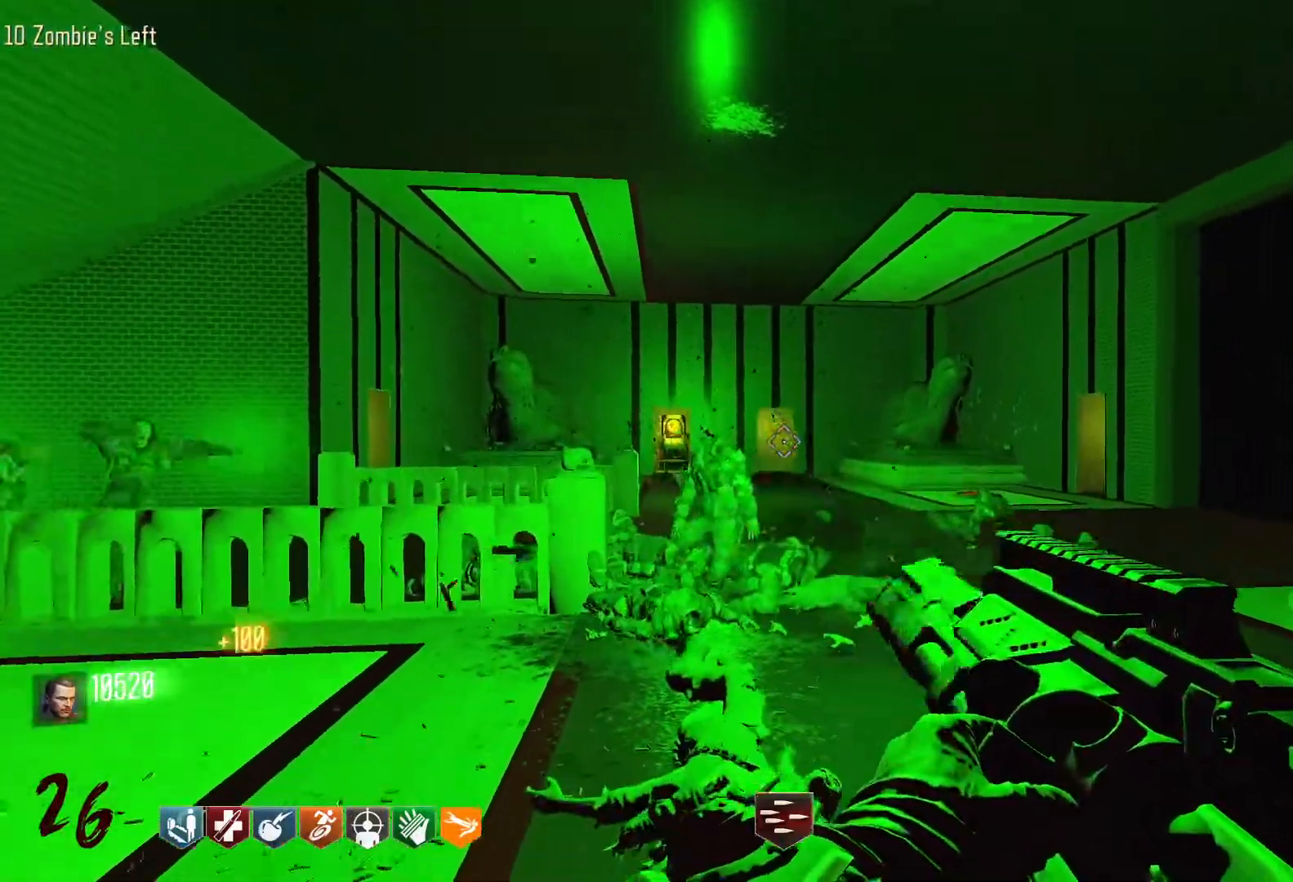
{"keys": [], "mouse": [], "events": []}
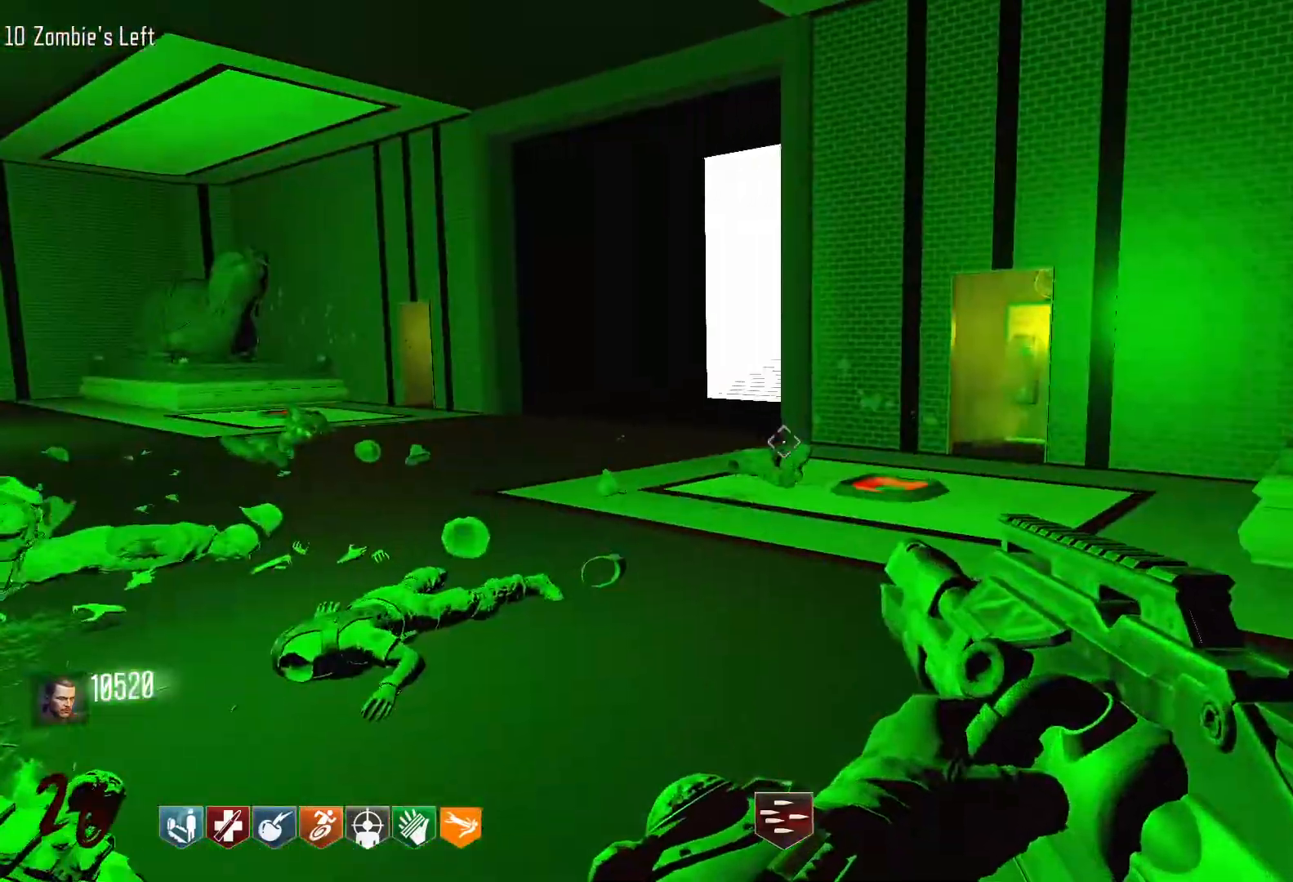
{"keys": [], "mouse": [], "events": []}
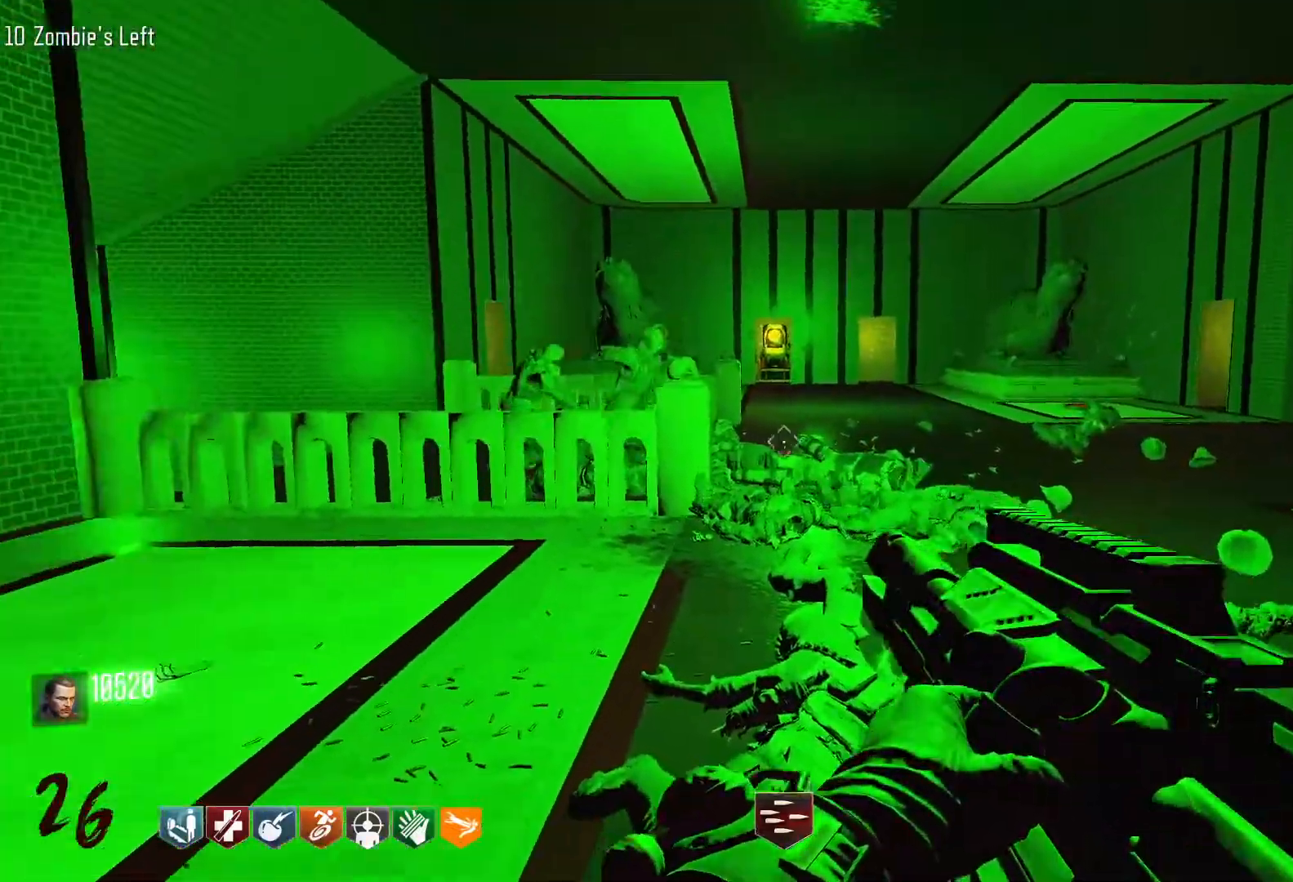
{"keys": ["w"], "mouse": ["left"], "events": [[50, "w", "down"], [150, "mouse_left", "down"]]}
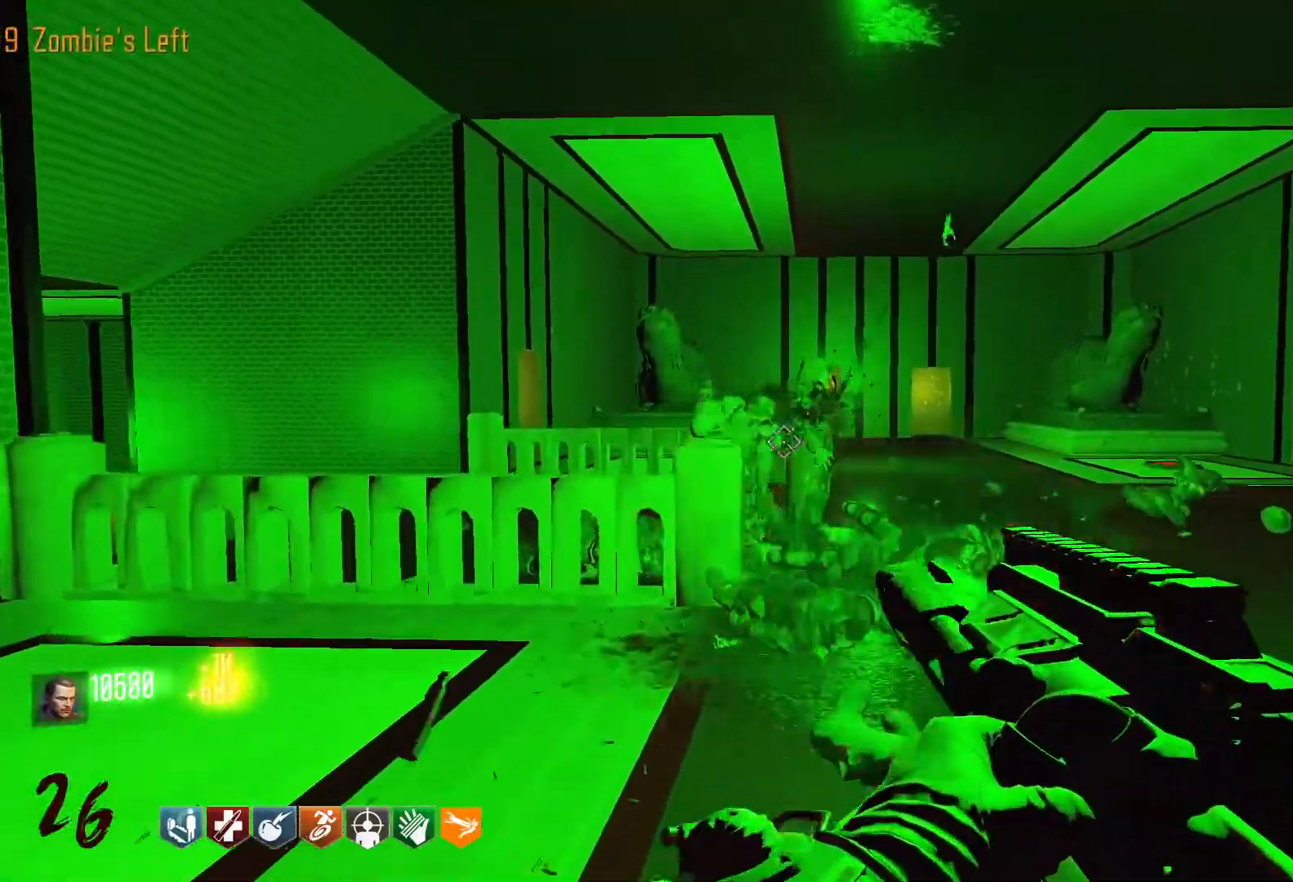
{"keys": ["w"], "mouse": ["left"], "events": []}
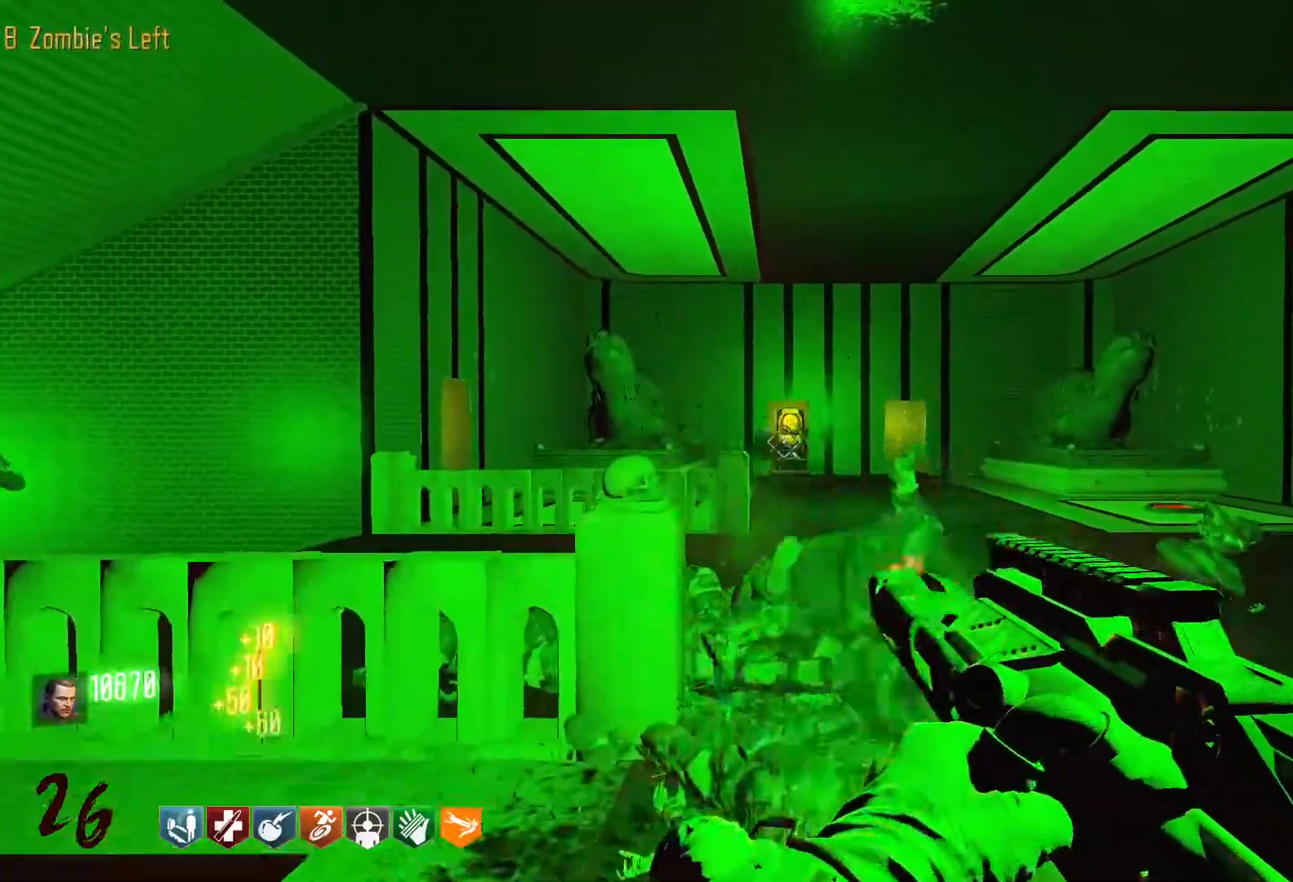
{"keys": ["d", "w"], "mouse": ["left"], "events": [[166, "mouse_left", "up"], [266, "d", "down"], [316, "mouse_left", "down"]]}
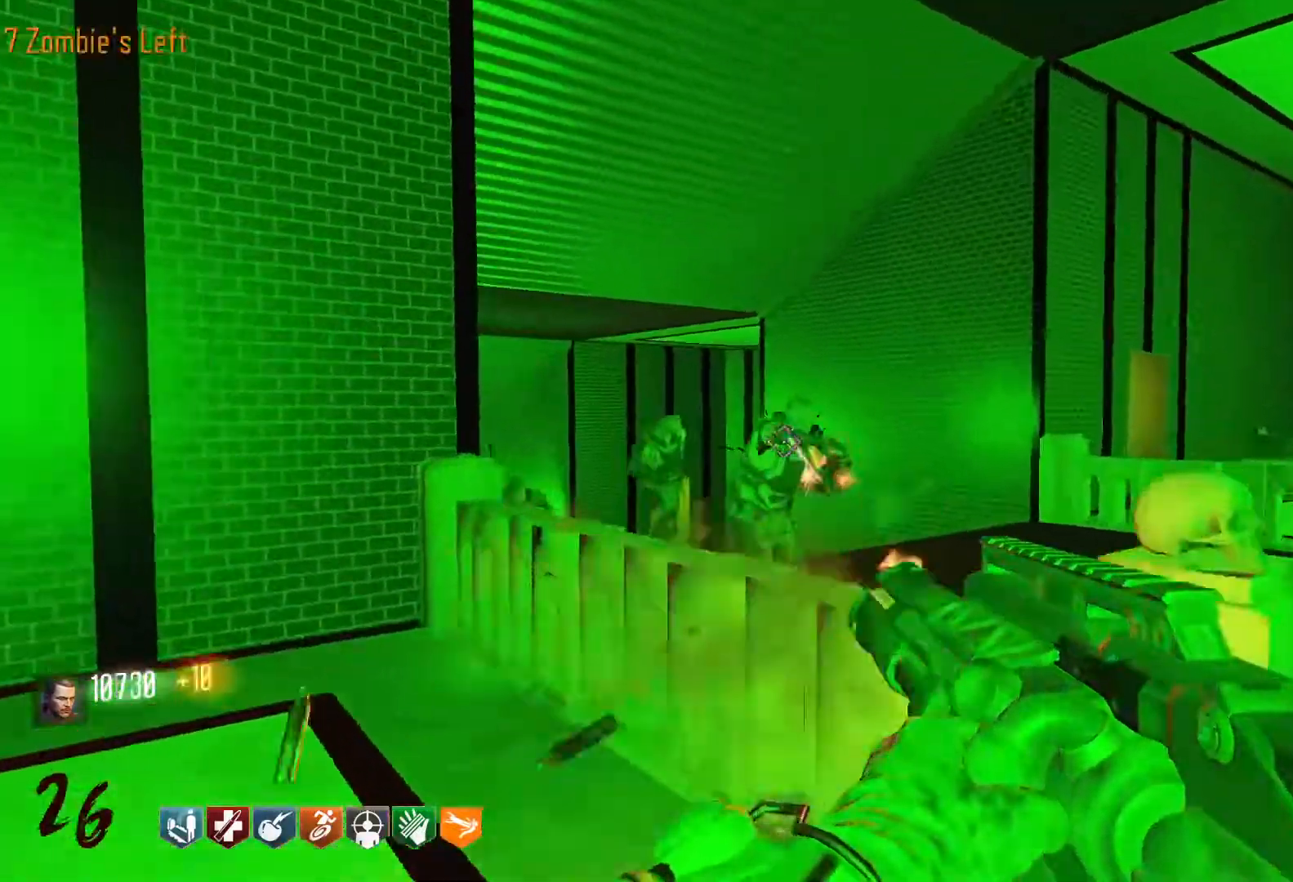
{"keys": ["d", "w"], "mouse": ["left"], "events": []}
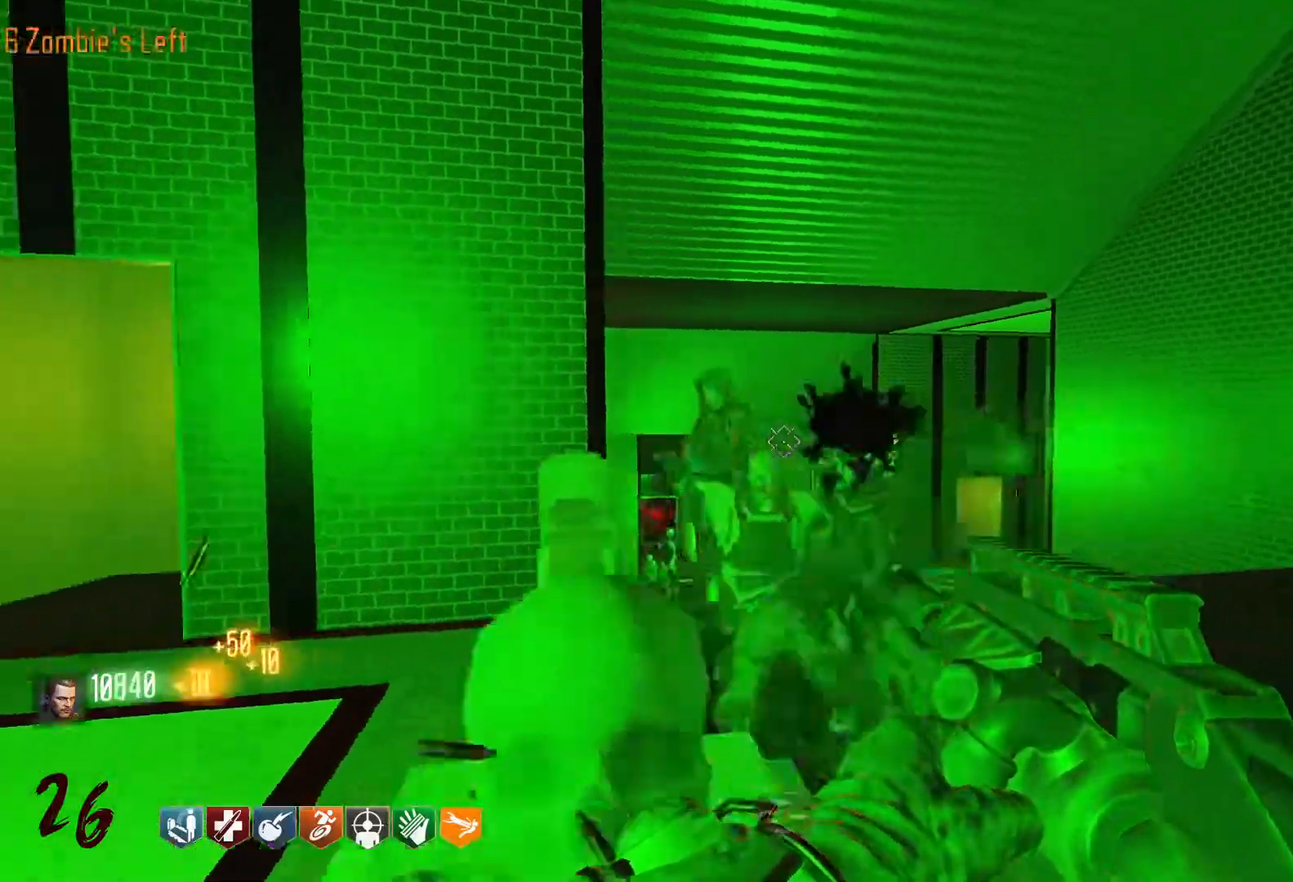
{"keys": ["w"], "mouse": ["left"], "events": [[16, "d", "up"], [16, "w", "up"], [350, "w", "down"]]}